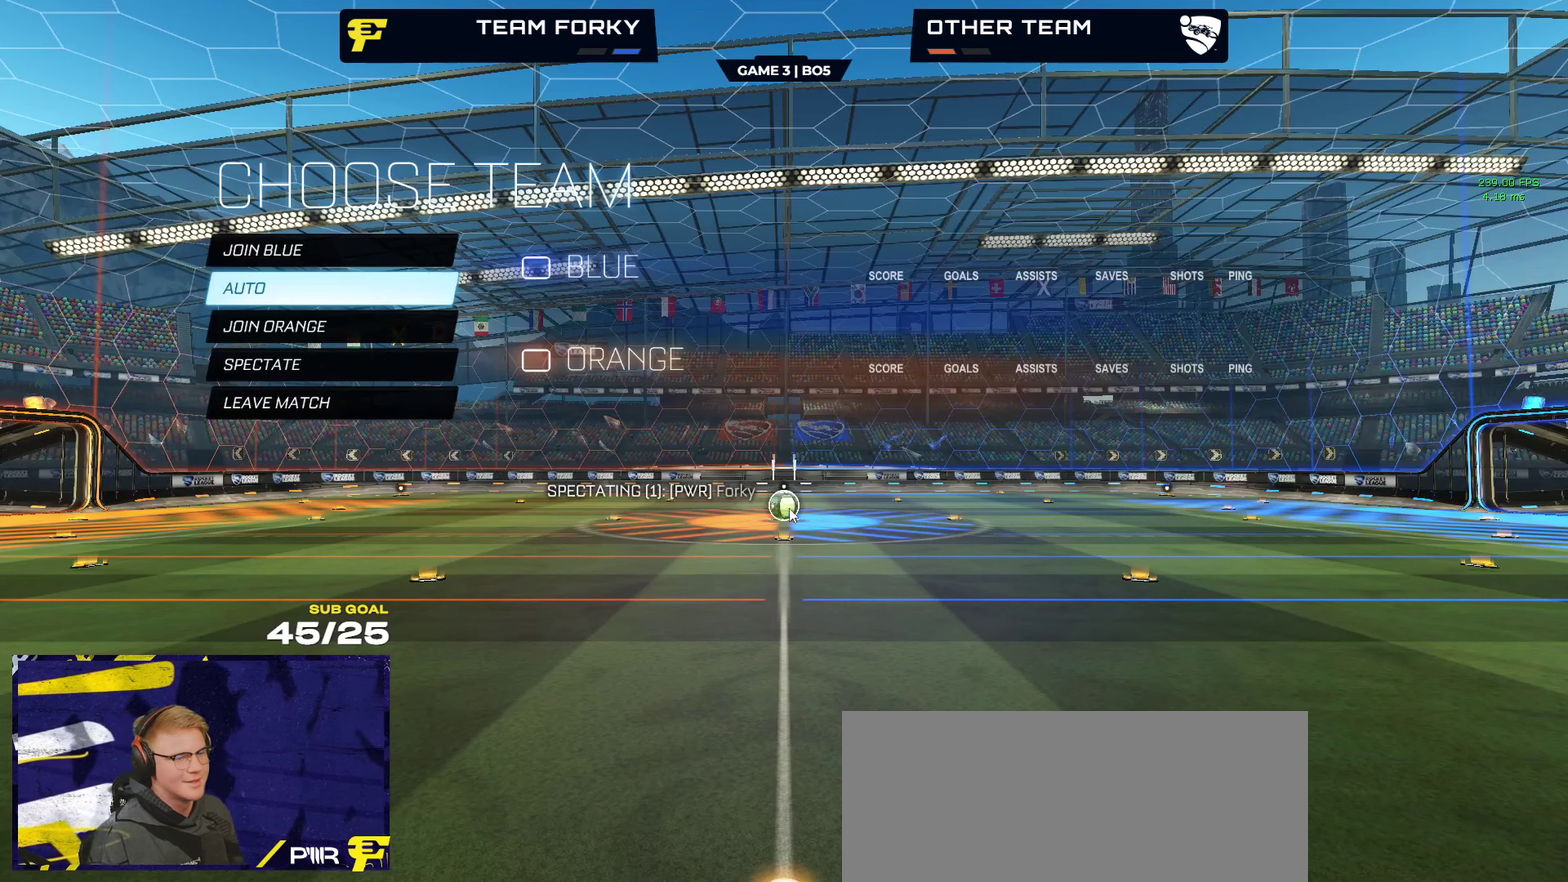
Gameplay with a controller (Xbox layout); each line is a JSON object with the inputs held at the frame after it. "events" lists button and stick changes between this image and that frame as [ms after this image, input, new state], when the widget could be followed in between.
{"buttons": ["SELECT"], "left_stick": "center", "right_stick": "center", "events": [[133, "SELECT", "down"]]}
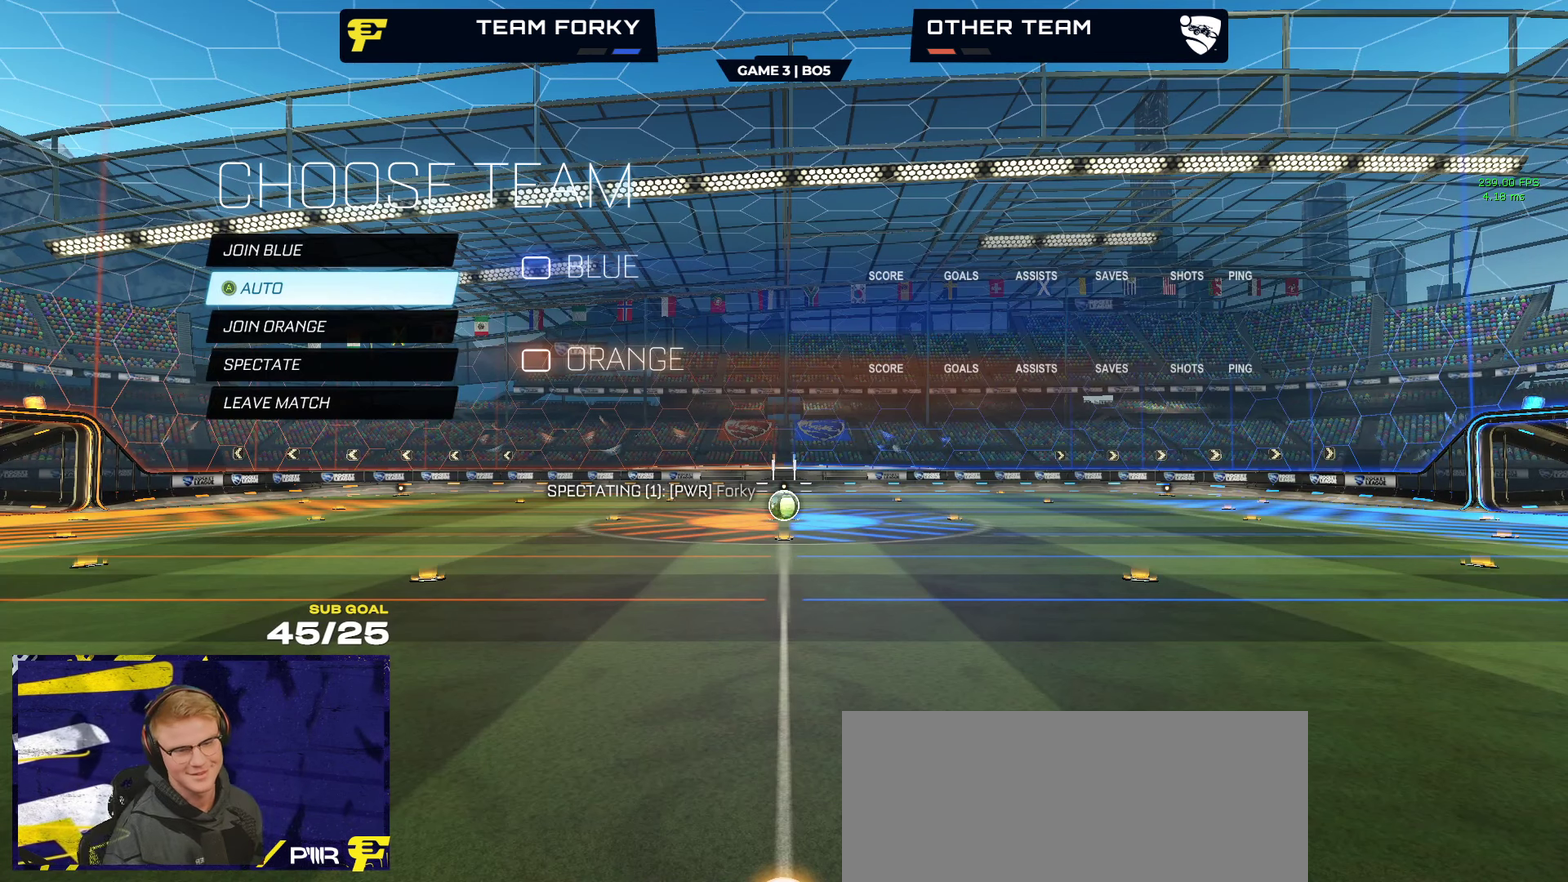
{"buttons": [], "left_stick": "center", "right_stick": "center", "events": [[433, "SELECT", "up"]]}
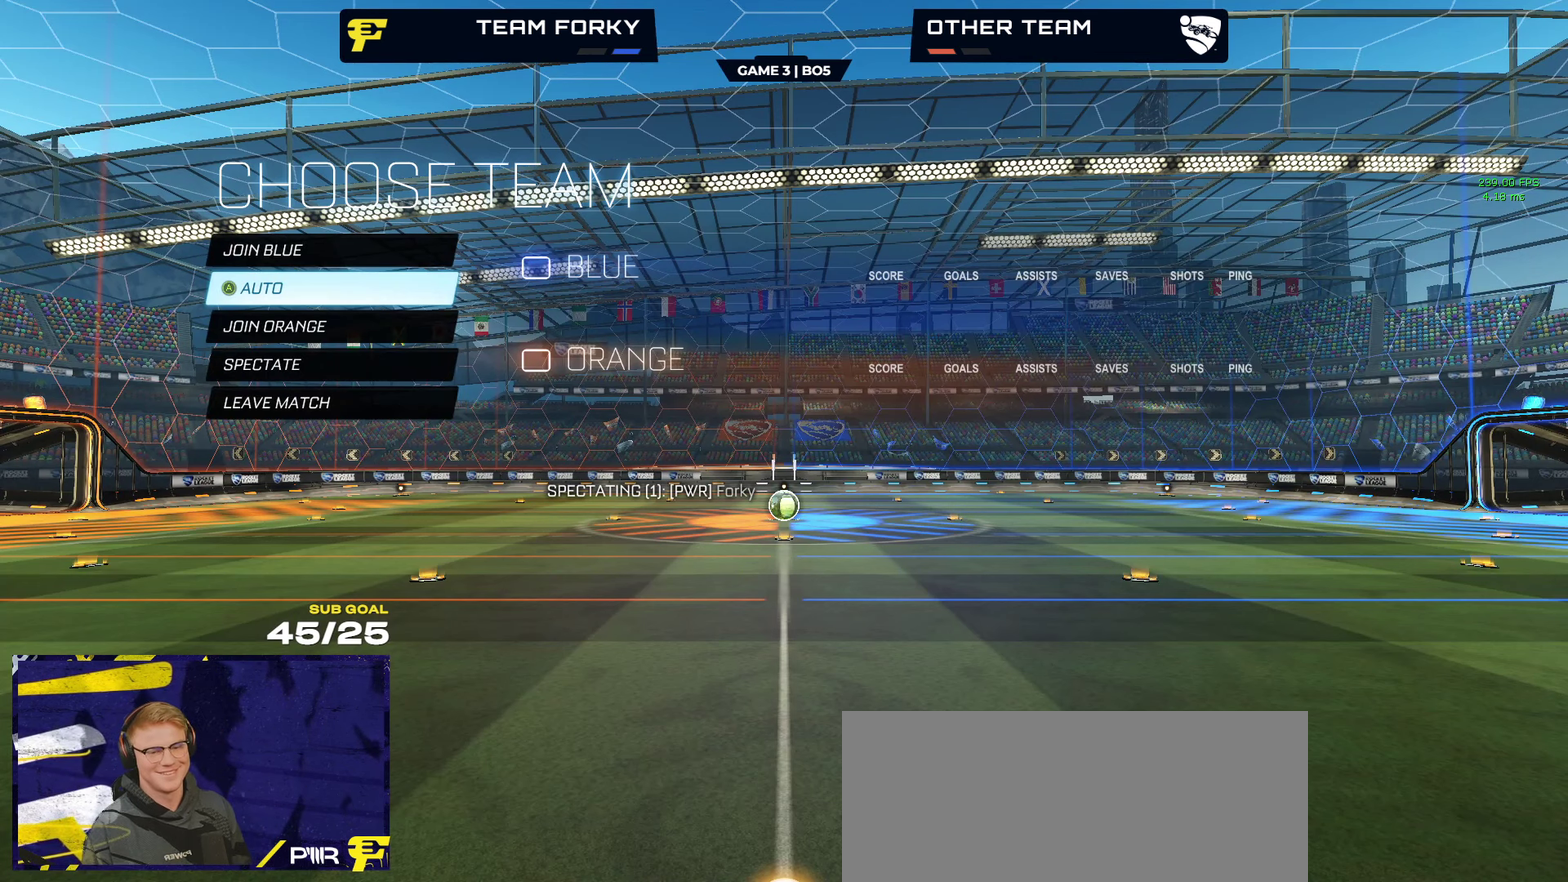
{"buttons": [], "left_stick": "center", "right_stick": "center", "events": [[50, "SELECT", "down"], [450, "SELECT", "up"]]}
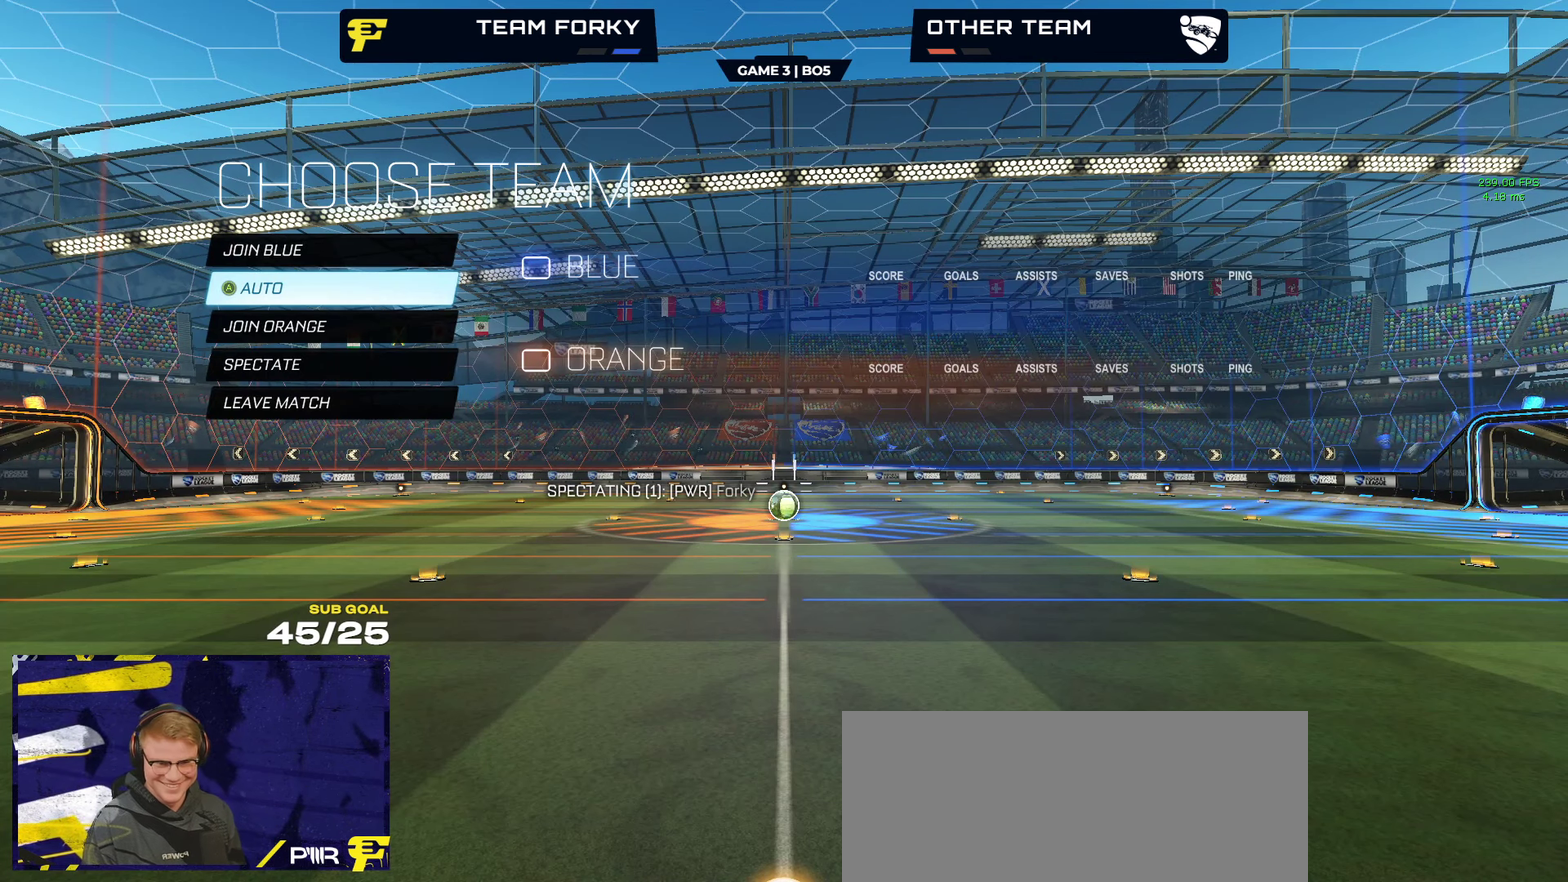
{"buttons": [], "left_stick": "center", "right_stick": "center", "events": []}
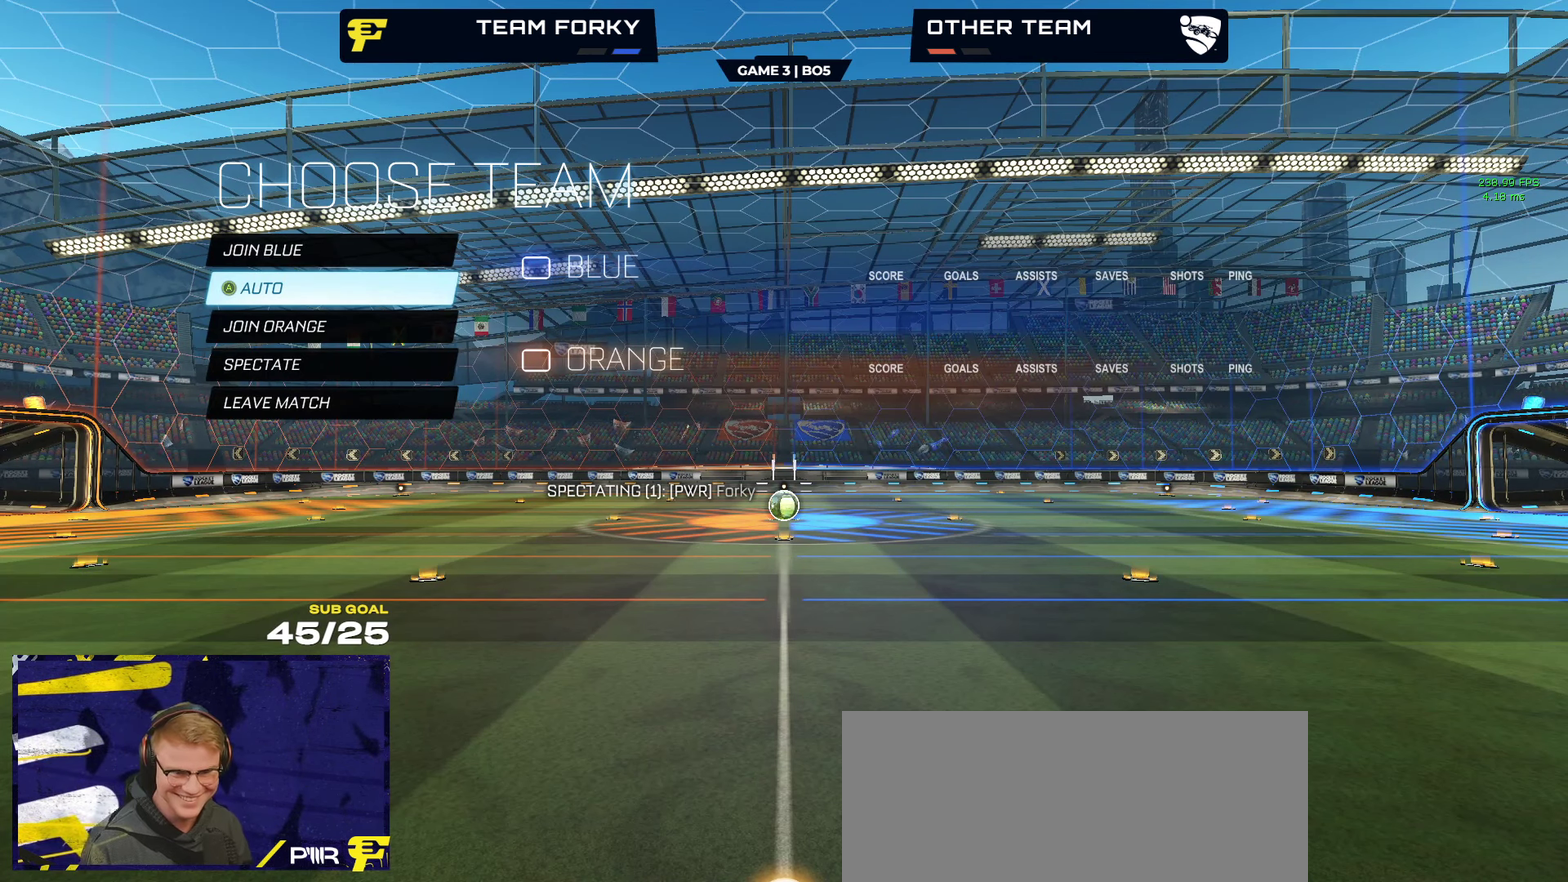
{"buttons": ["SELECT"], "left_stick": "center", "right_stick": "center", "events": [[400, "SELECT", "down"]]}
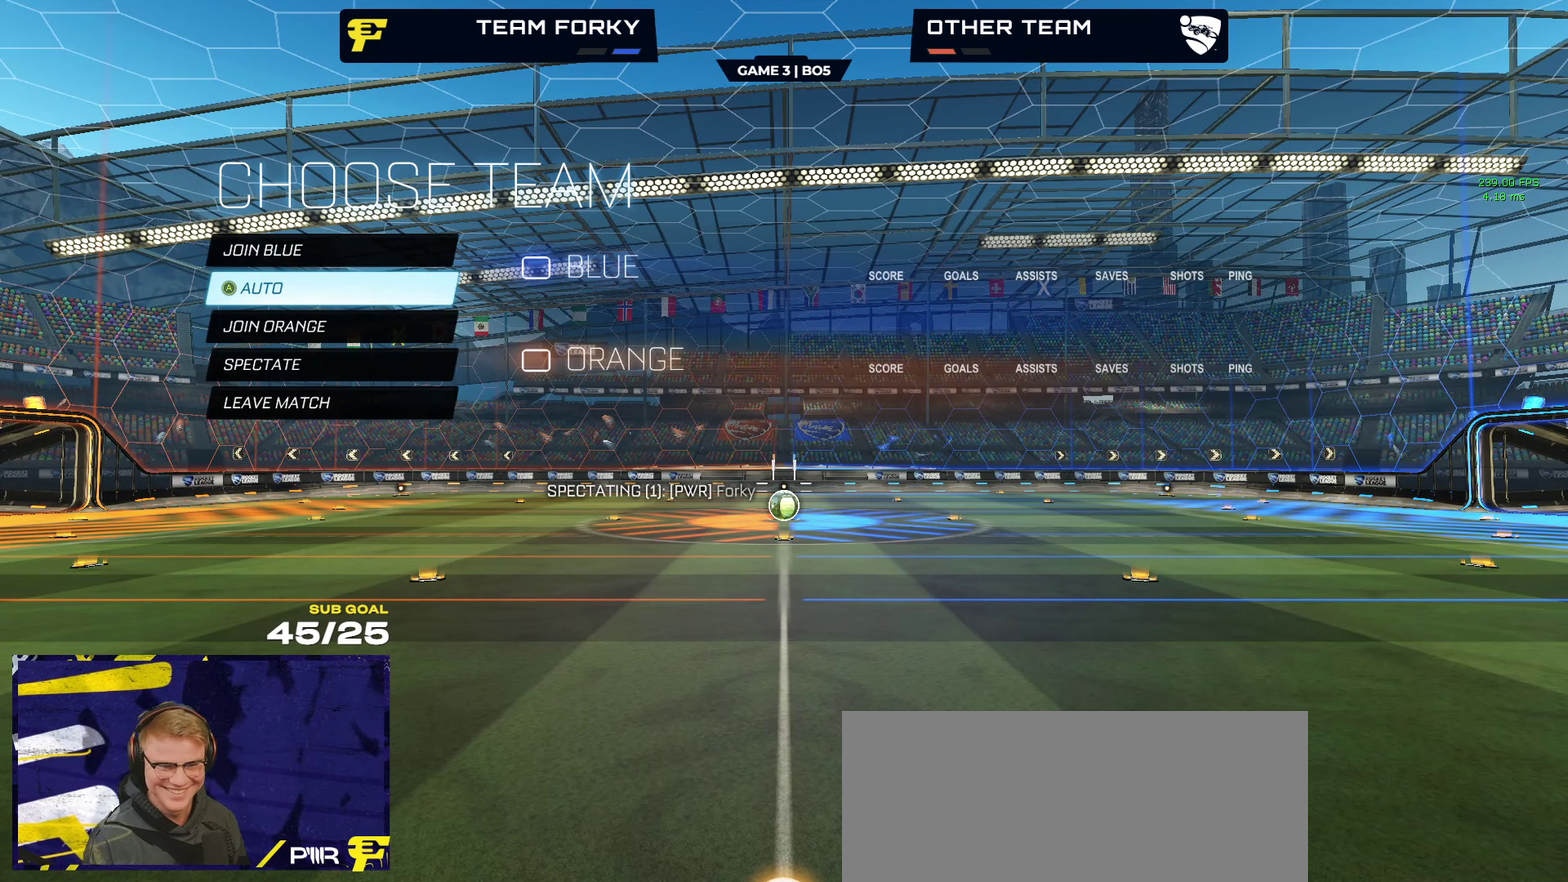
{"buttons": ["SELECT"], "left_stick": "center", "right_stick": "center", "events": [[417, "SELECT", "up"], [483, "SELECT", "down"]]}
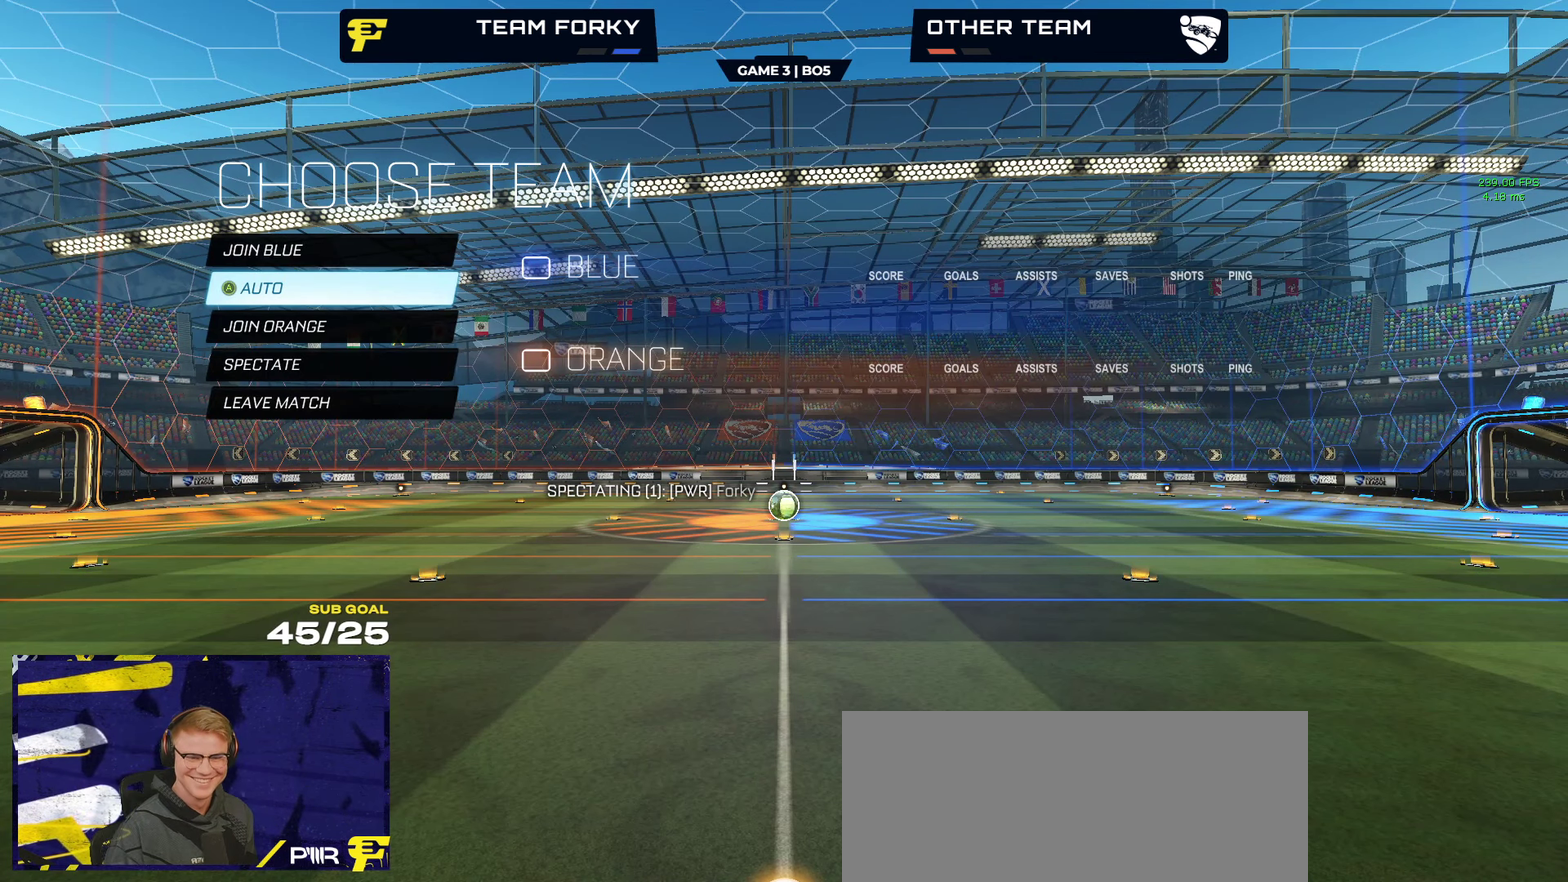
{"buttons": ["SELECT"], "left_stick": "center", "right_stick": "center", "events": []}
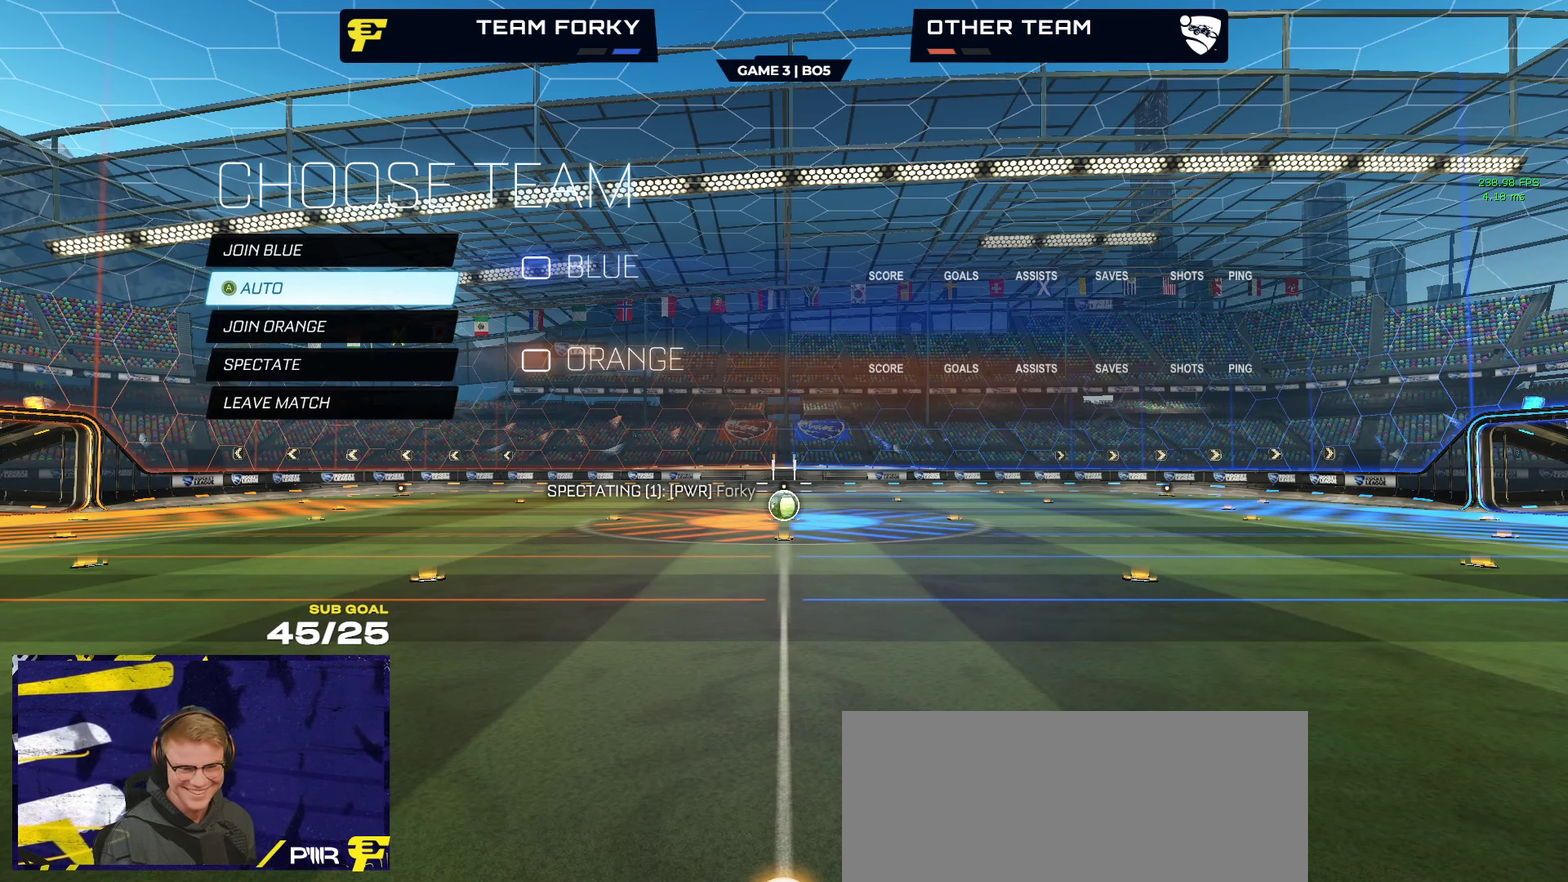
{"buttons": [], "left_stick": "center", "right_stick": "center", "events": [[33, "SELECT", "up"]]}
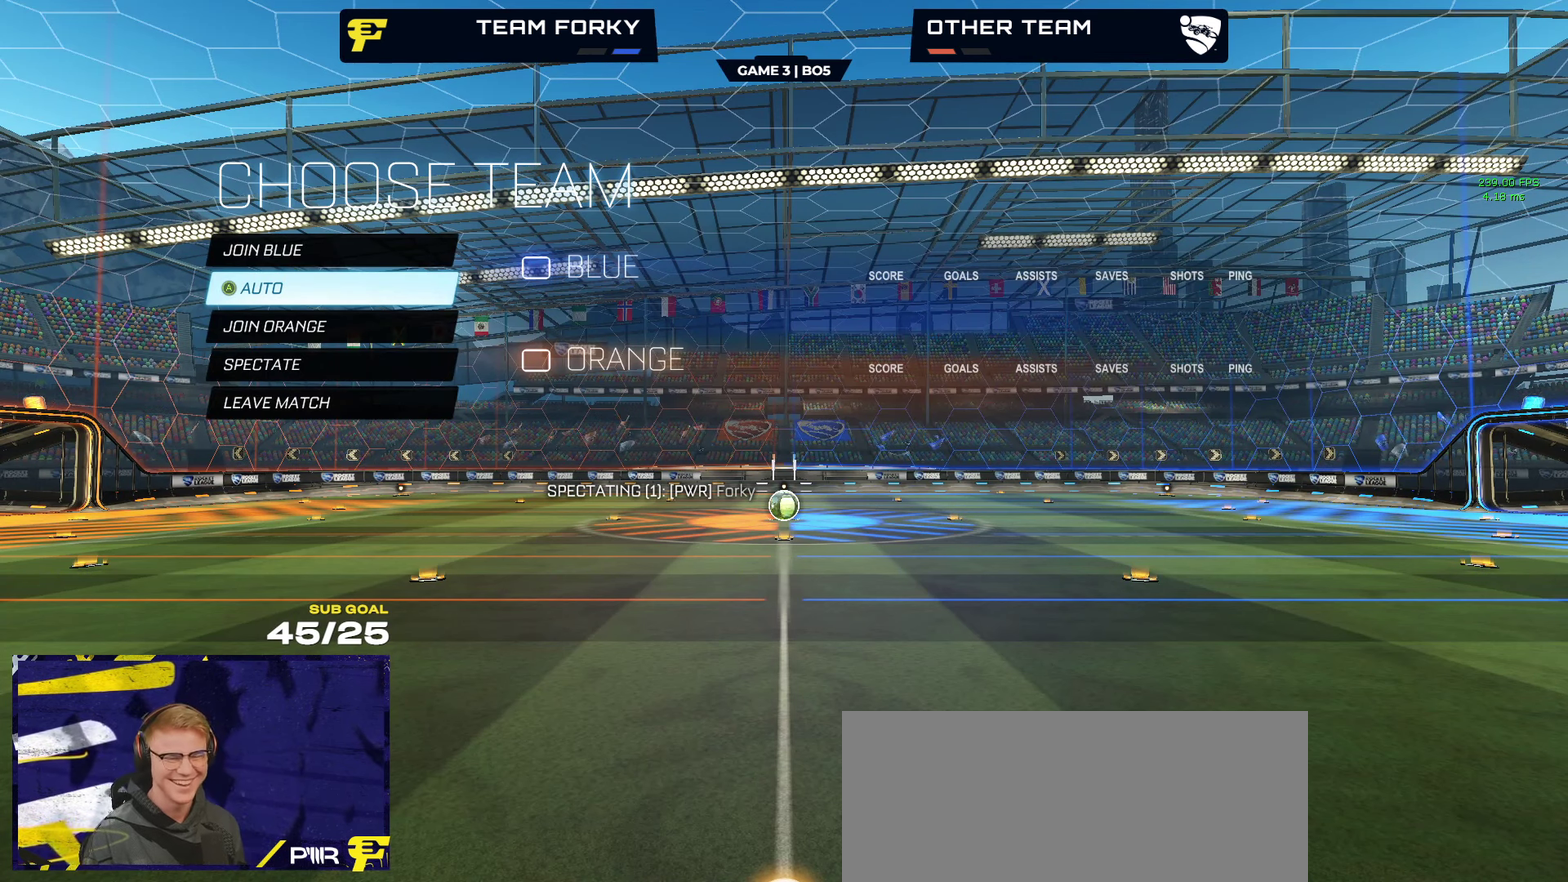
{"buttons": ["SELECT"], "left_stick": "center", "right_stick": "center", "events": [[483, "SELECT", "down"]]}
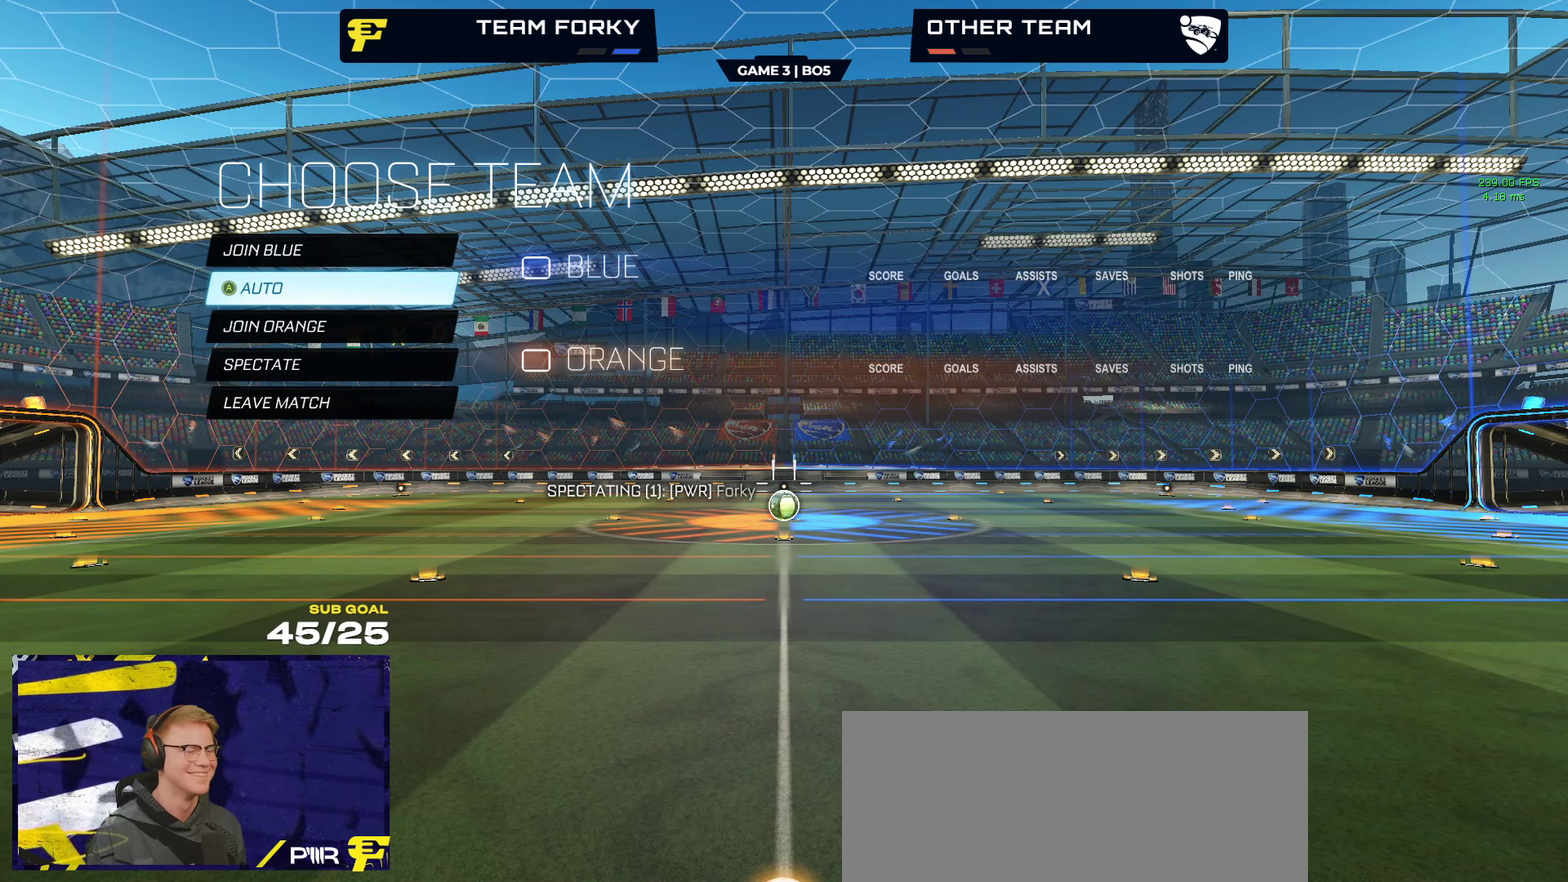
{"buttons": [], "left_stick": "center", "right_stick": "up-right", "events": [[84, "right_stick", "up-right"], [400, "SELECT", "up"]]}
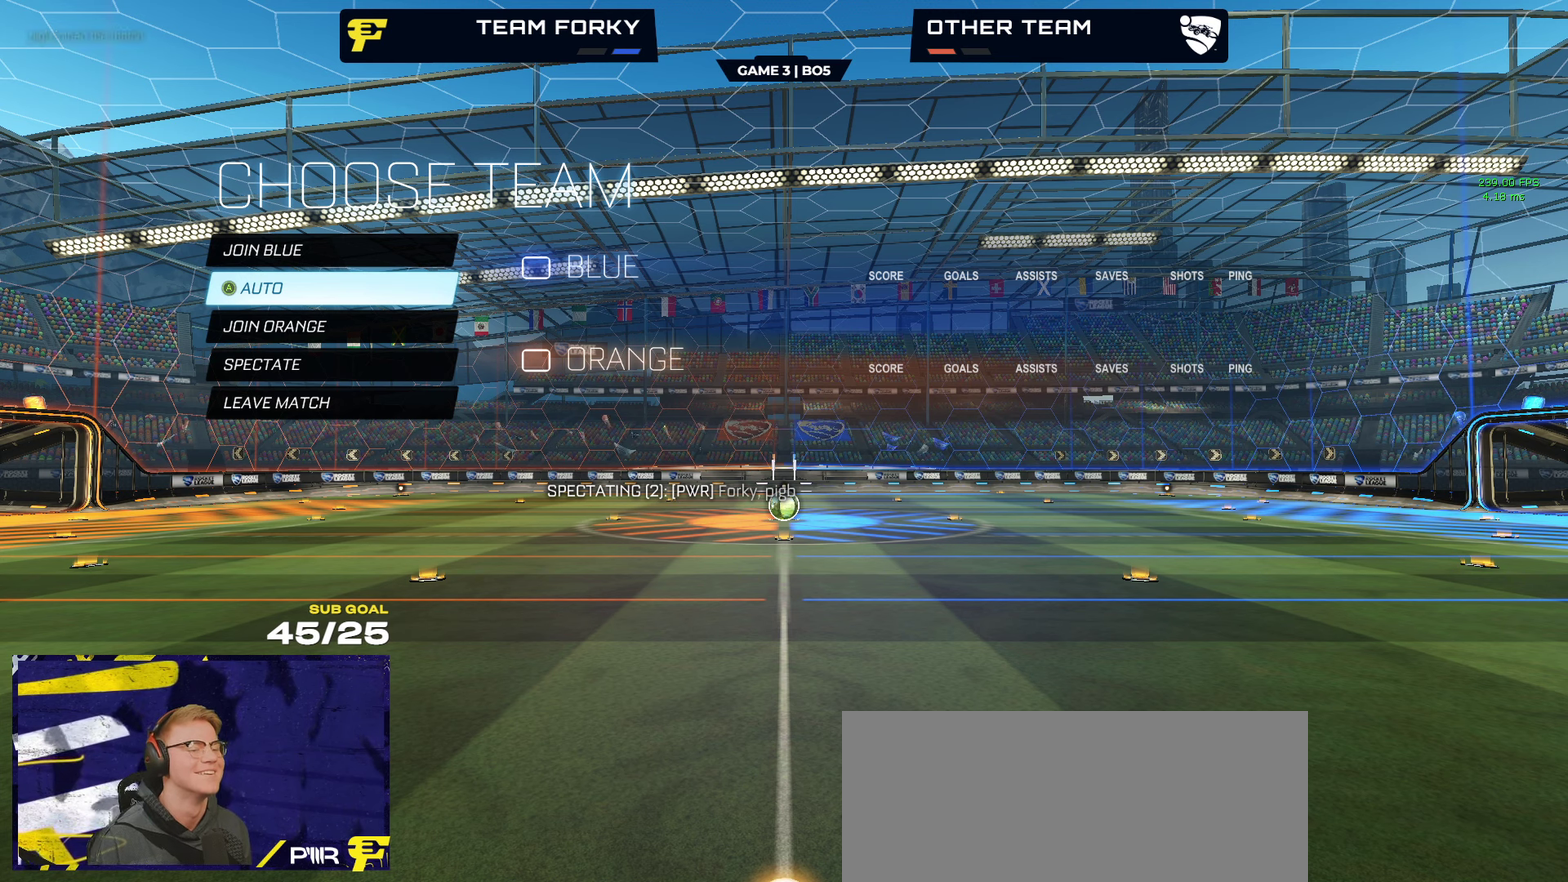
{"buttons": [], "left_stick": "down-left", "right_stick": "up", "events": [[150, "left_stick", "down"], [317, "right_stick", "up-left"], [400, "left_stick", "center"], [450, "left_stick", "down-left"], [467, "right_stick", "up"]]}
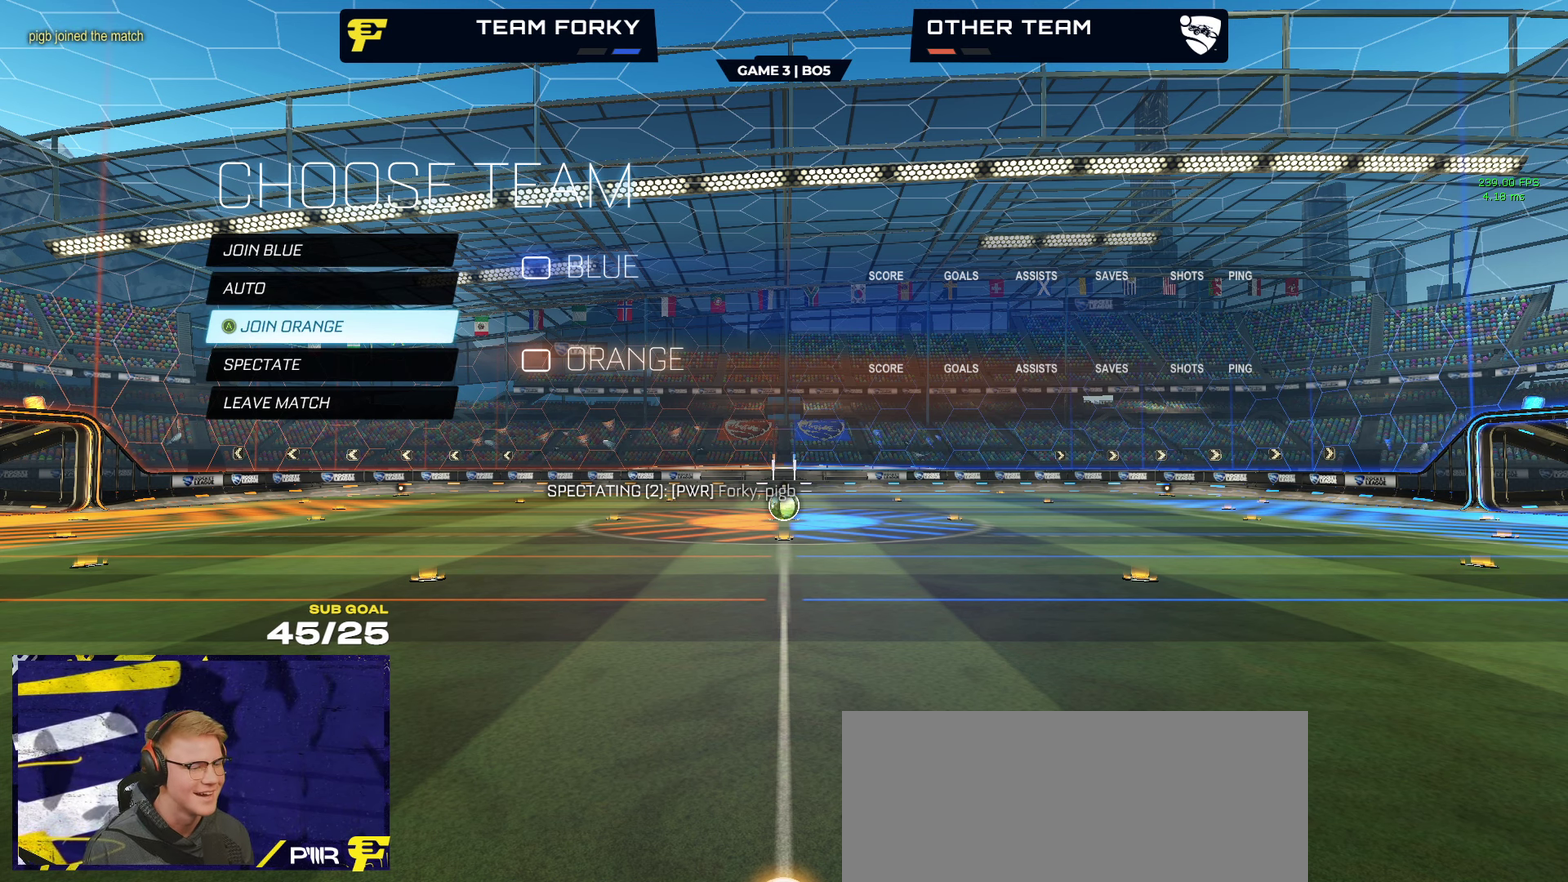
{"buttons": [], "left_stick": "up", "right_stick": "up"}
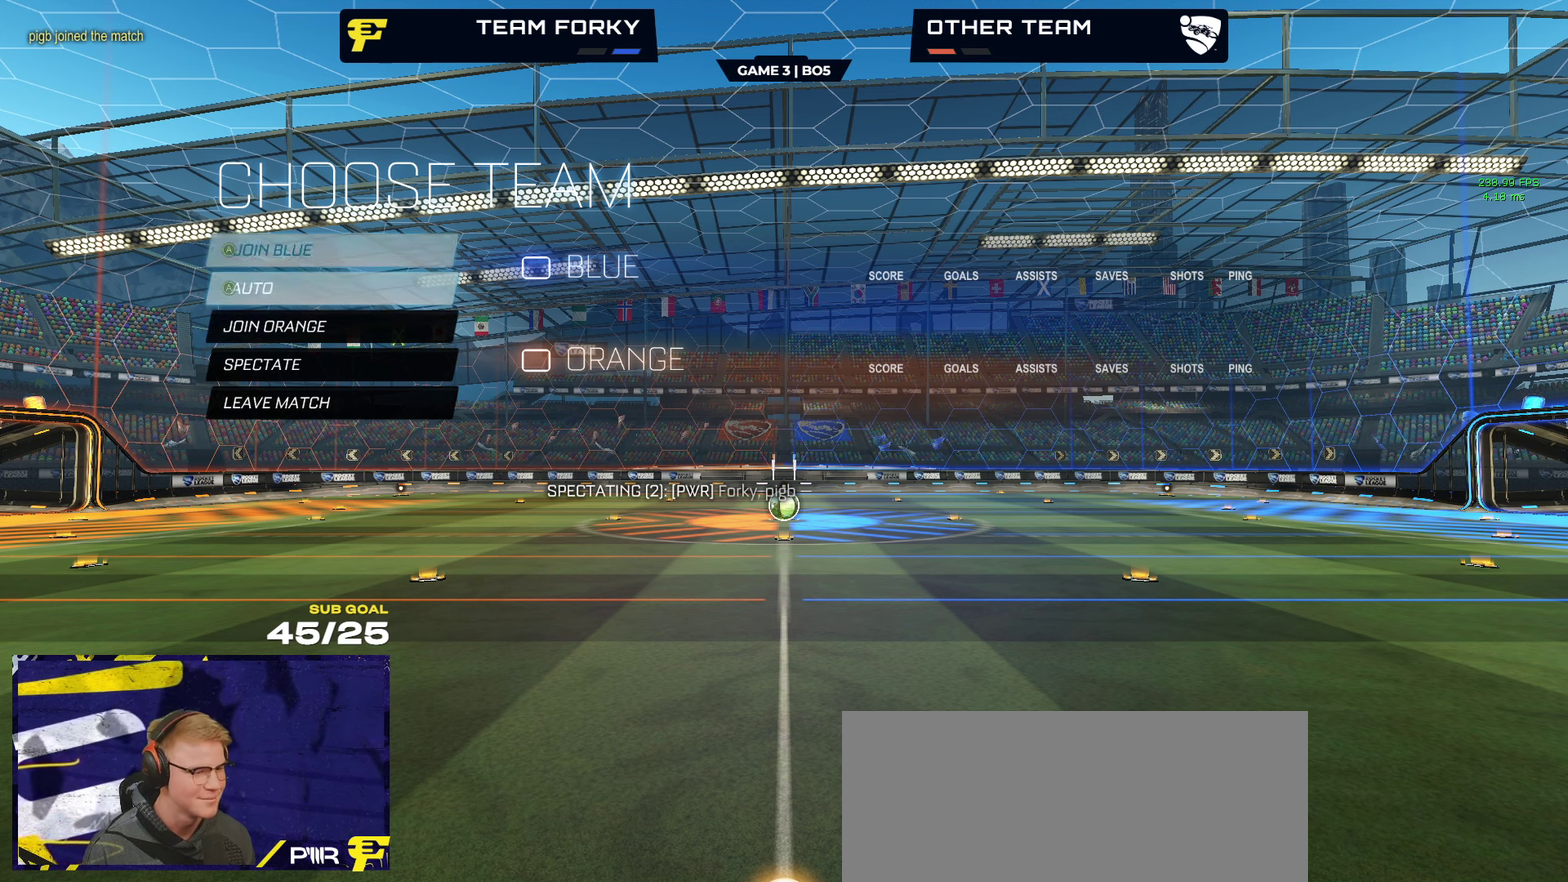
{"buttons": [], "left_stick": "up", "right_stick": "up-left"}
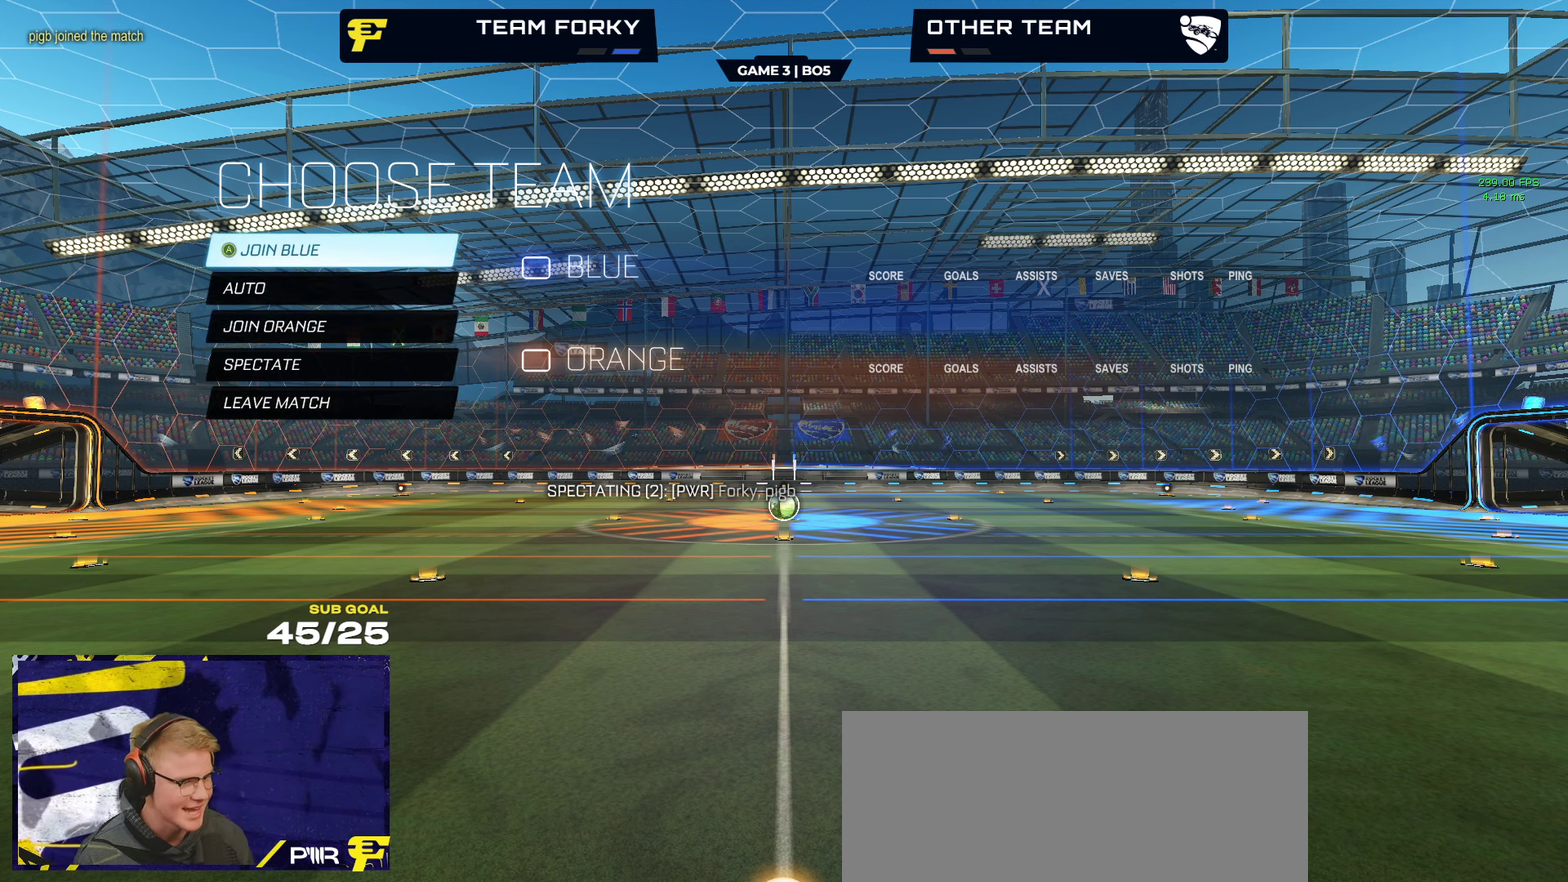
{"buttons": [], "left_stick": "up", "right_stick": "center", "events": [[34, "right_stick", "center"]]}
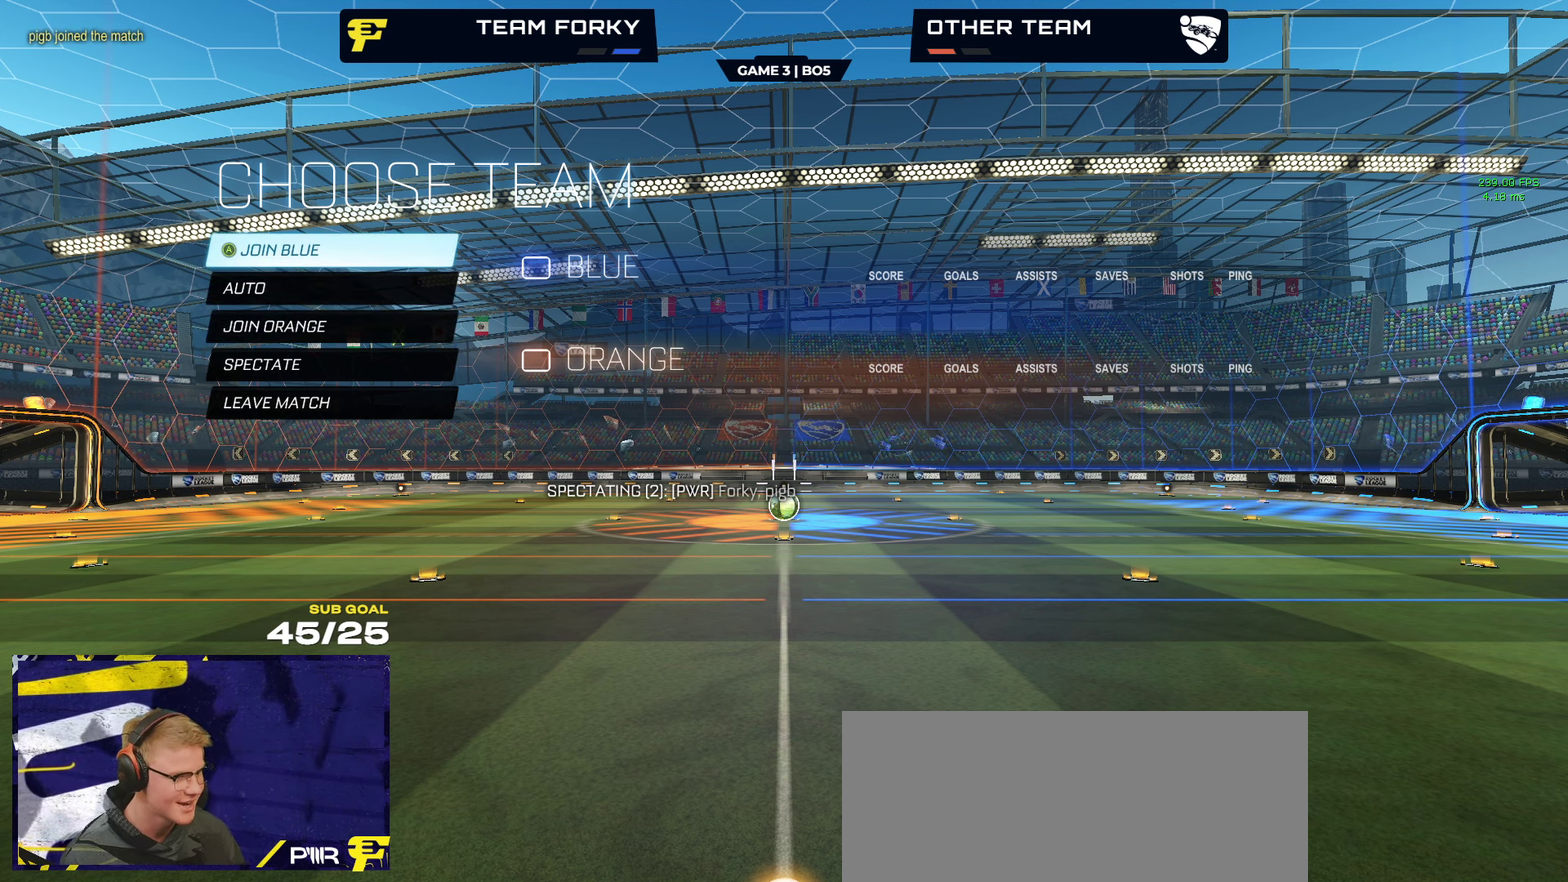
{"buttons": [], "left_stick": "center", "right_stick": "center", "events": [[384, "left_stick", "center"]]}
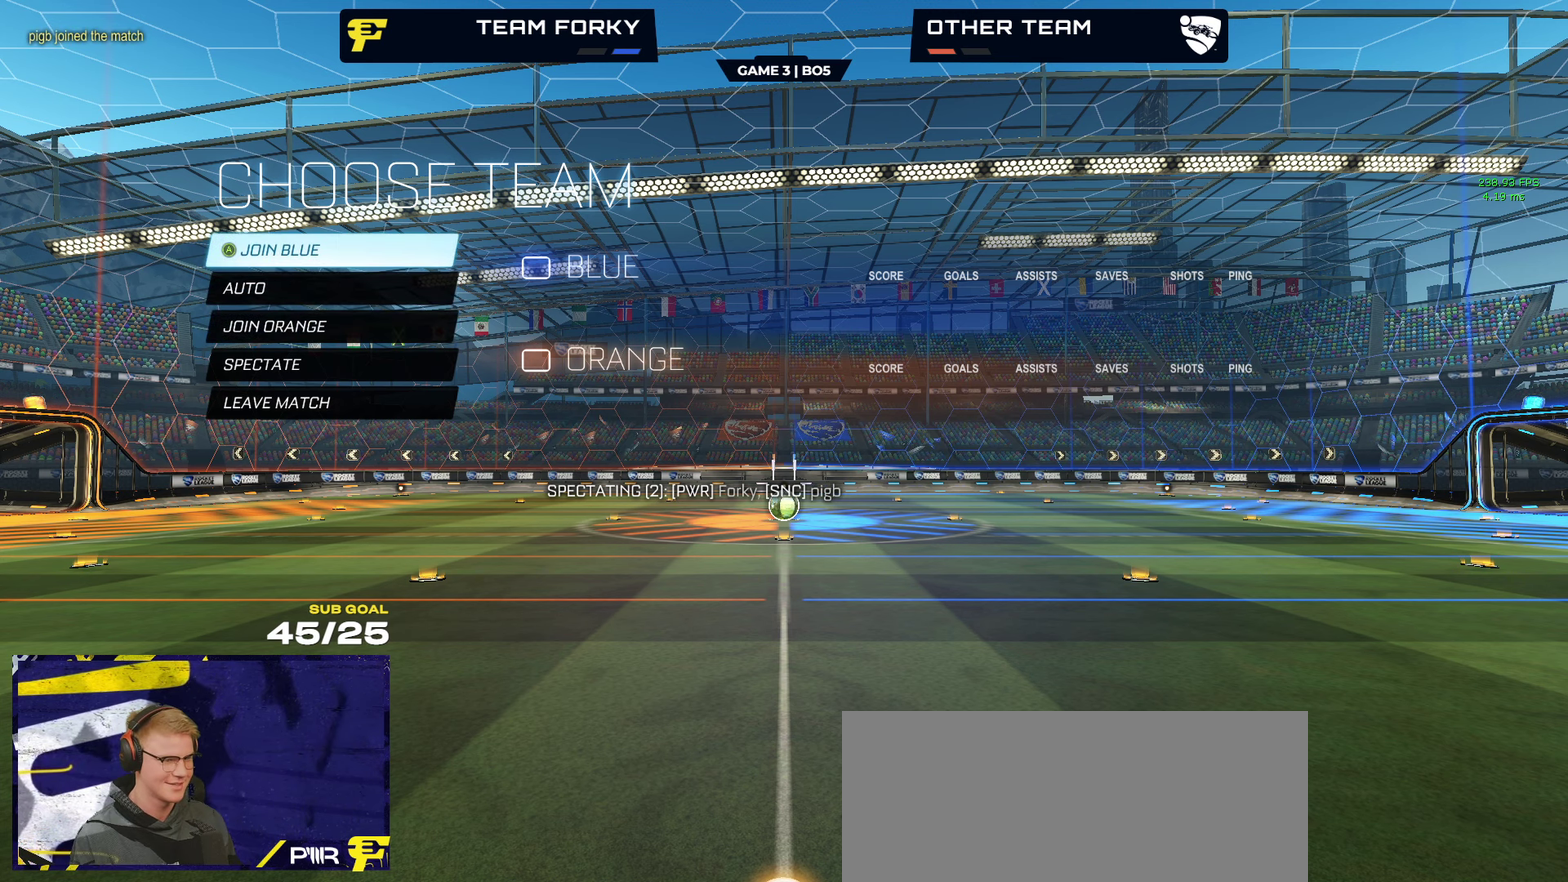
{"buttons": [], "left_stick": "center", "right_stick": "center", "events": [[134, "left_stick", "down"], [484, "left_stick", "center"]]}
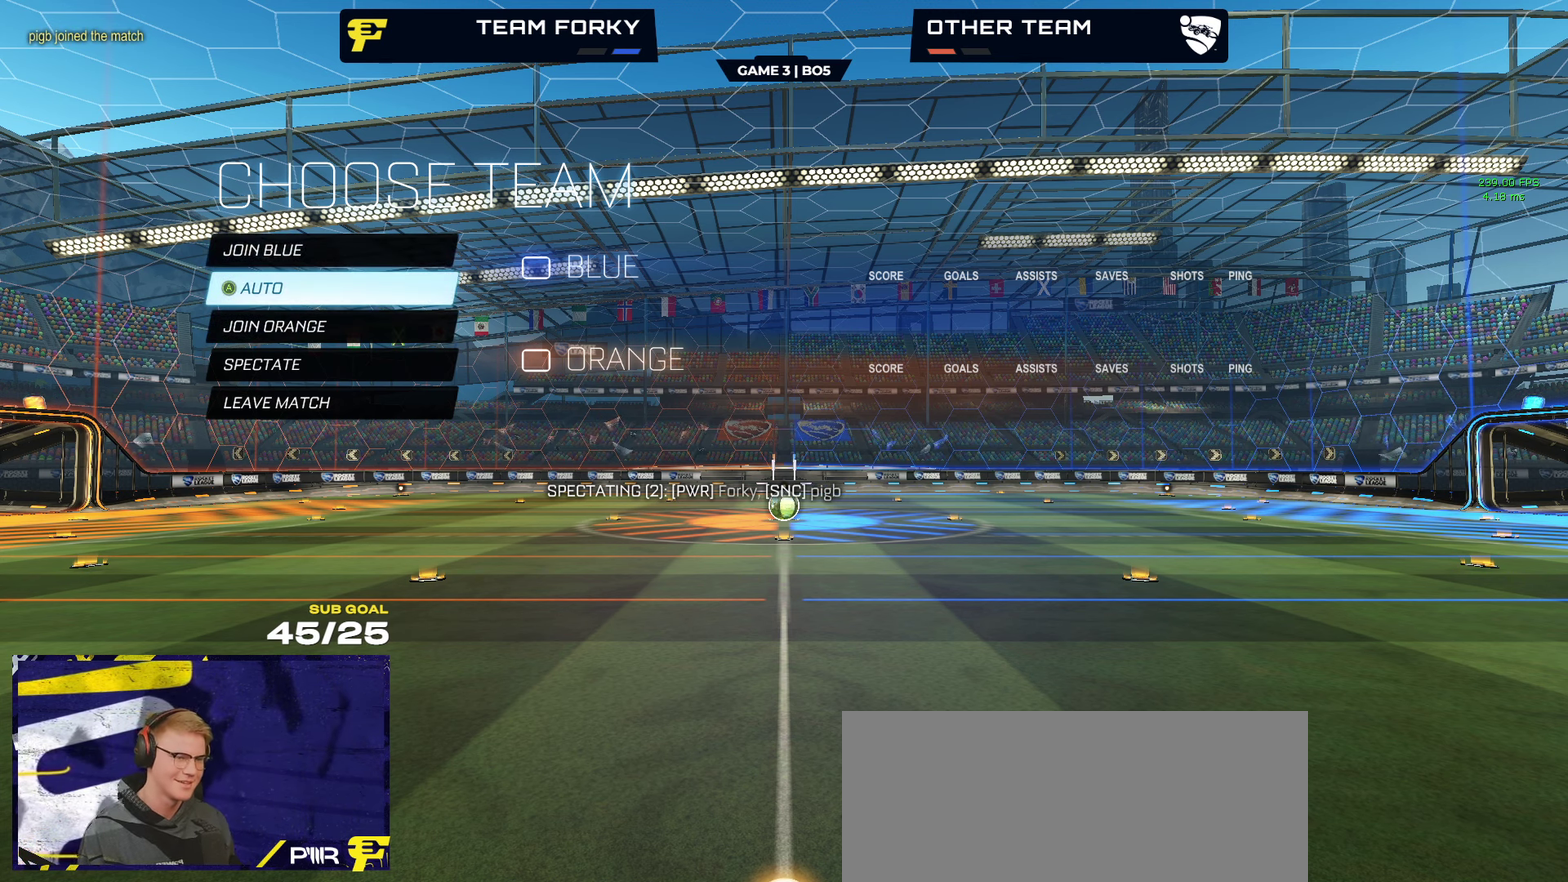
{"buttons": [], "left_stick": "center", "right_stick": "center", "events": [[200, "left_stick", "down"], [417, "left_stick", "center"]]}
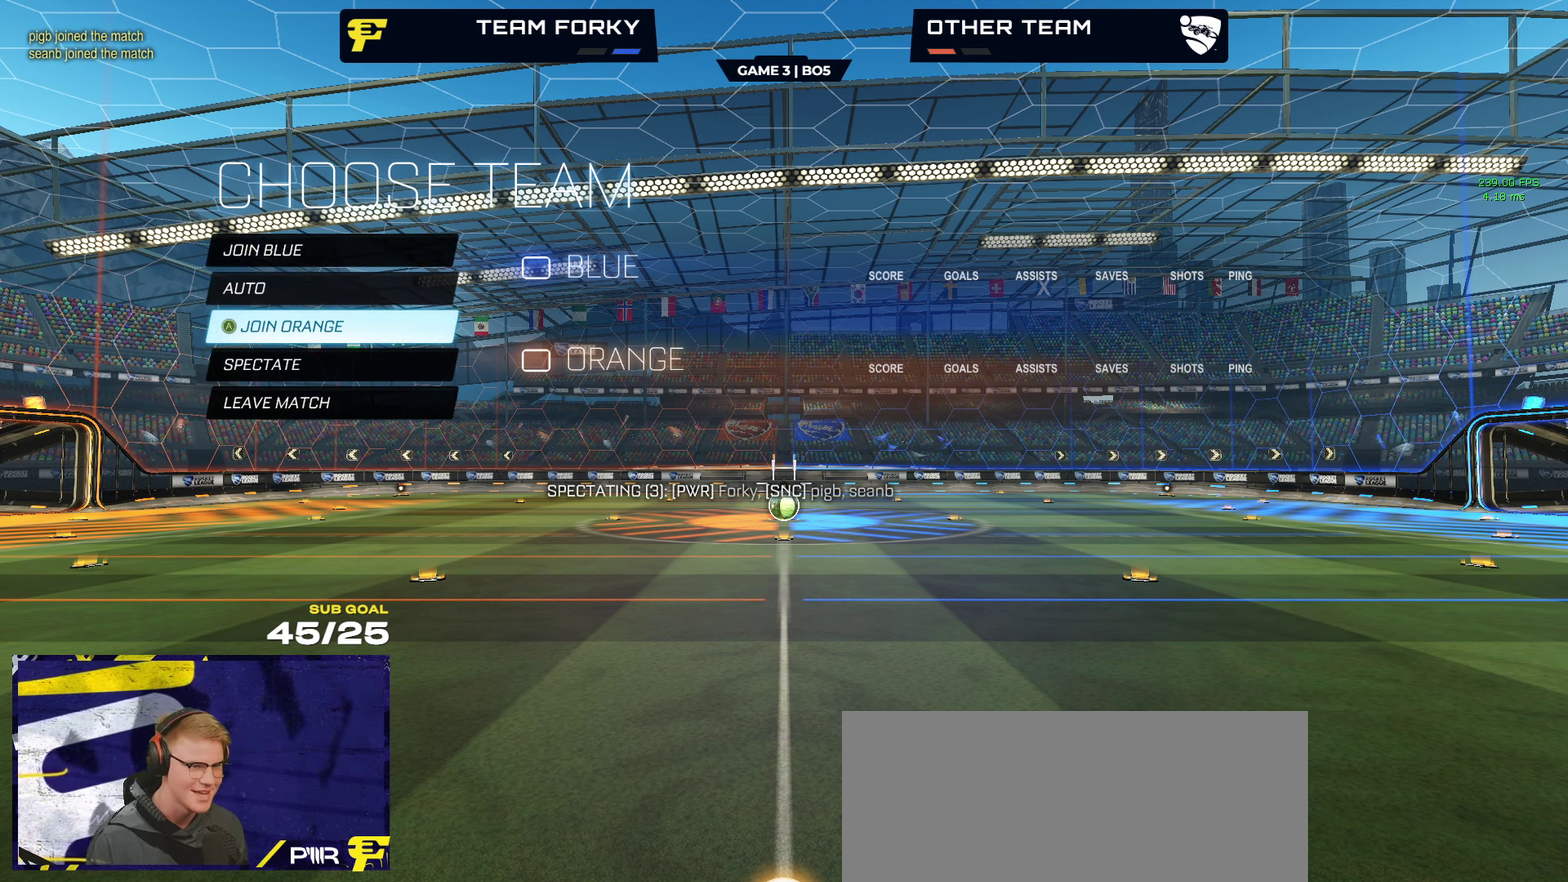
{"buttons": [], "left_stick": "up", "right_stick": "center", "events": [[167, "left_stick", "up"]]}
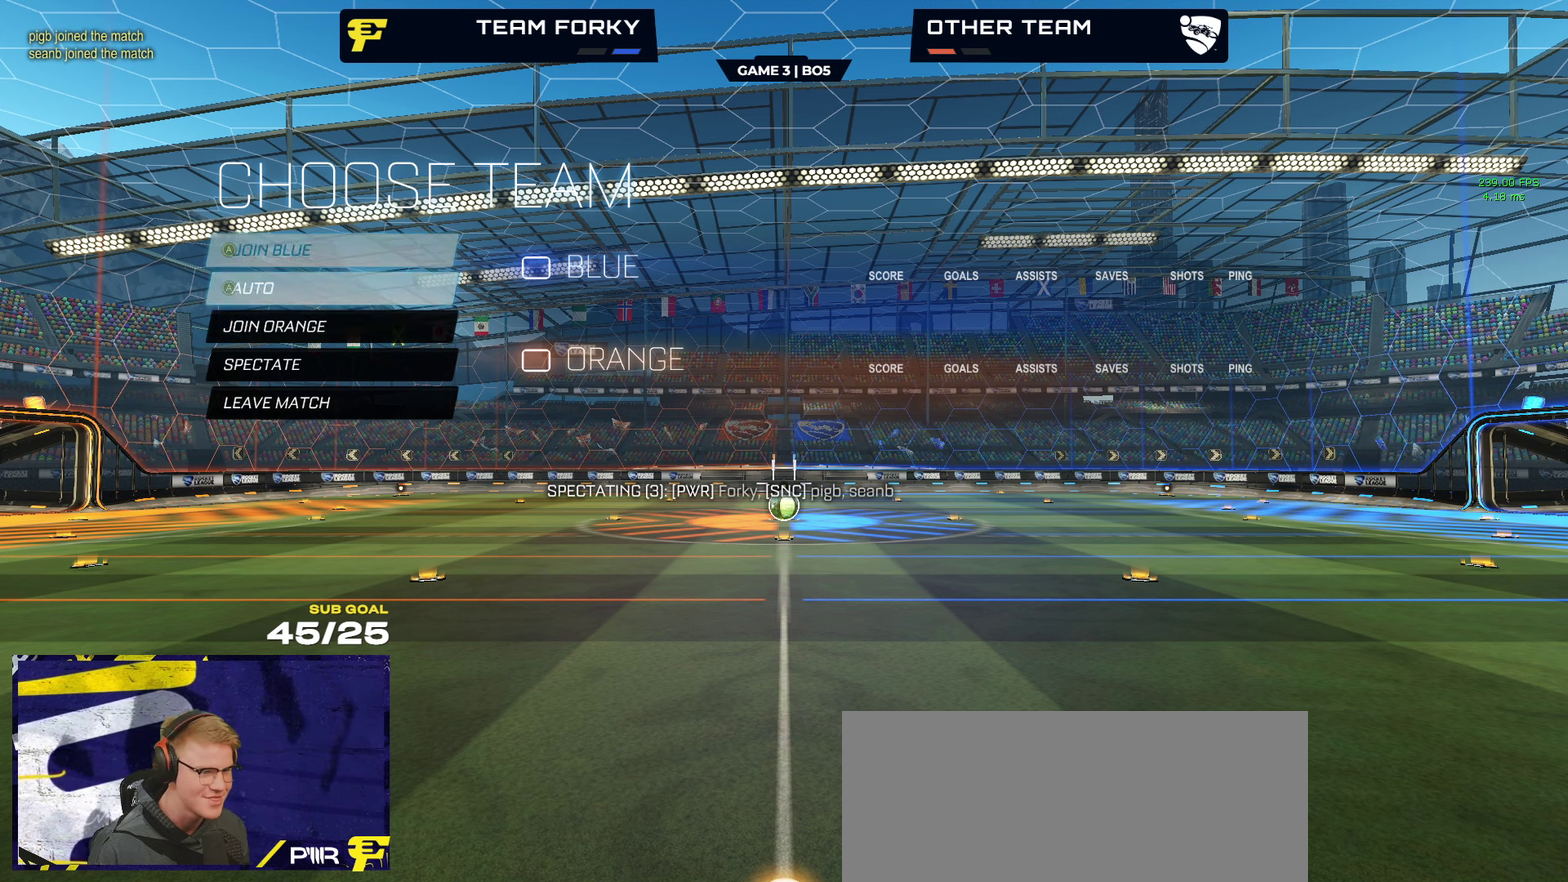
{"buttons": [], "left_stick": "up", "right_stick": "center", "events": [[150, "left_stick", "center"], [484, "left_stick", "up"]]}
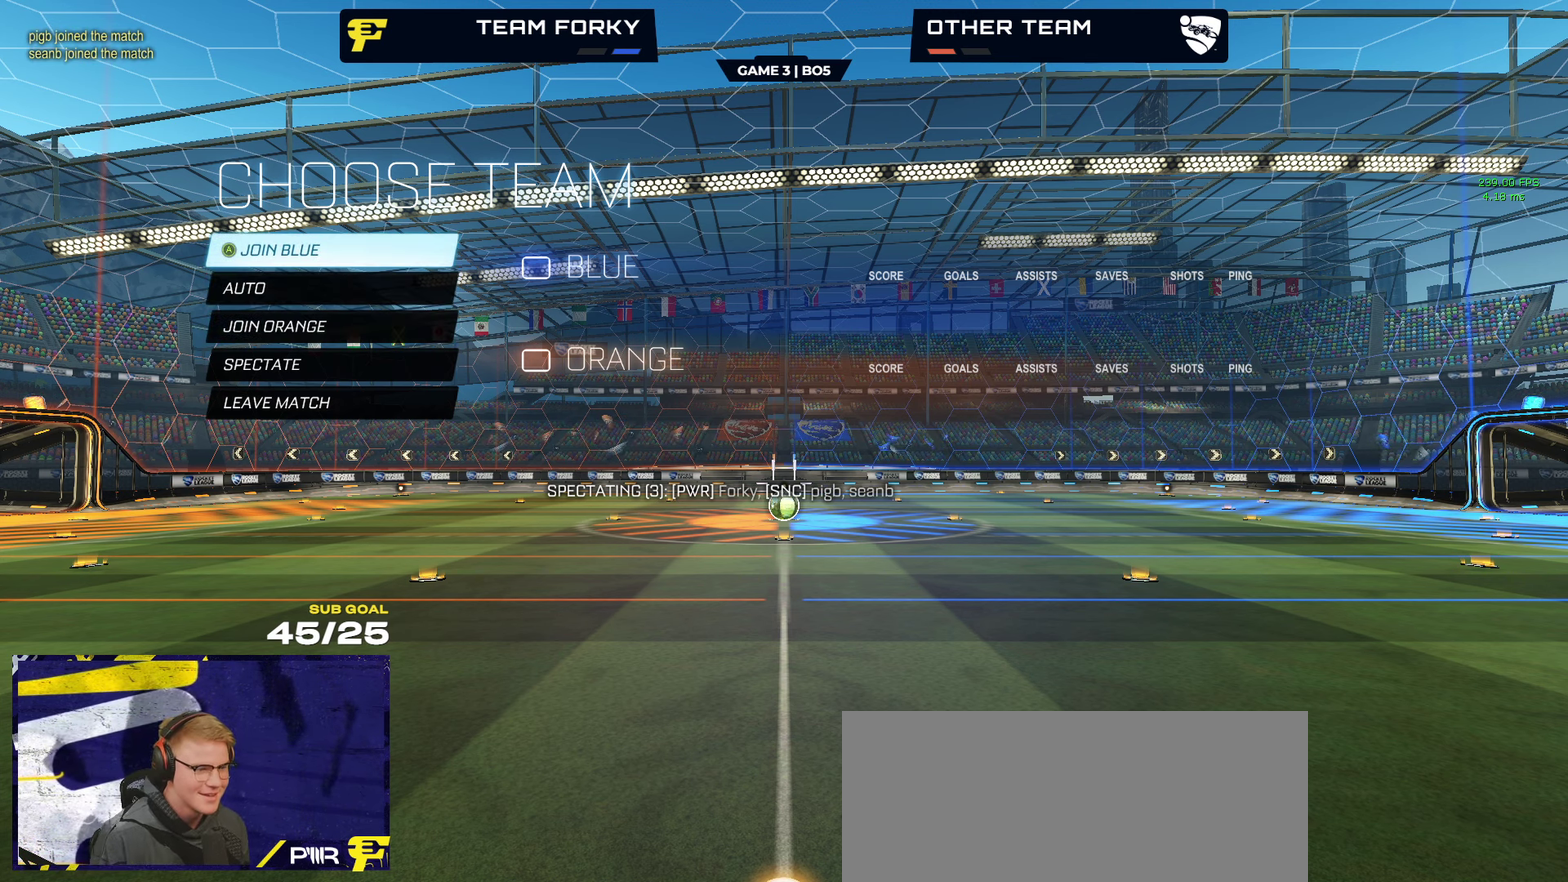
{"buttons": [], "left_stick": "up", "right_stick": "center", "events": []}
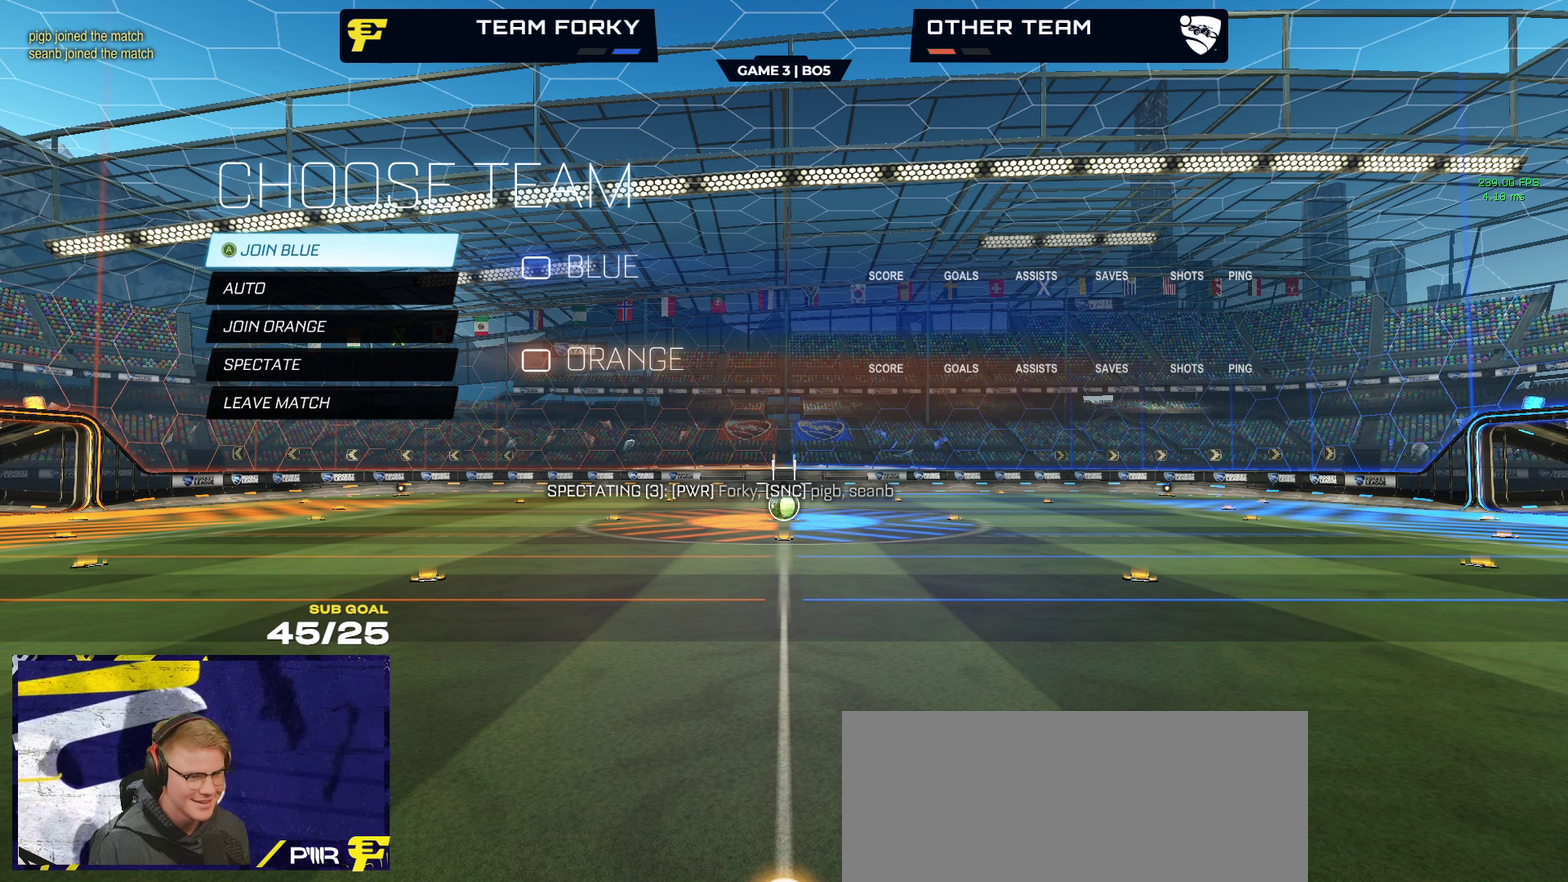
{"buttons": [], "left_stick": "up", "right_stick": "center", "events": []}
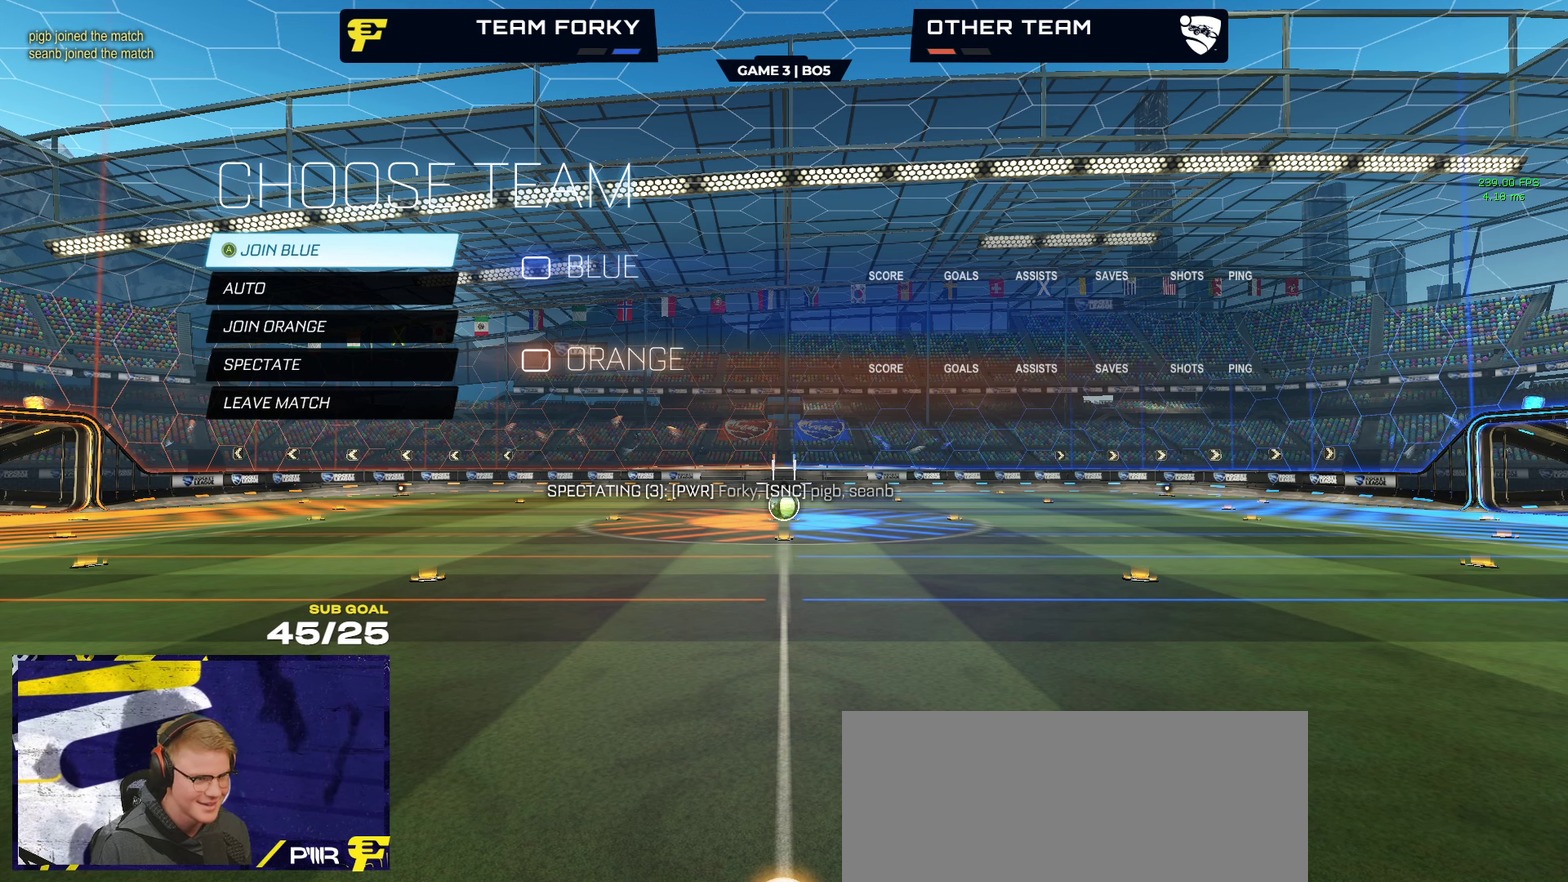
{"buttons": [], "left_stick": "down", "right_stick": "center", "events": [[233, "left_stick", "center"], [333, "left_stick", "down"]]}
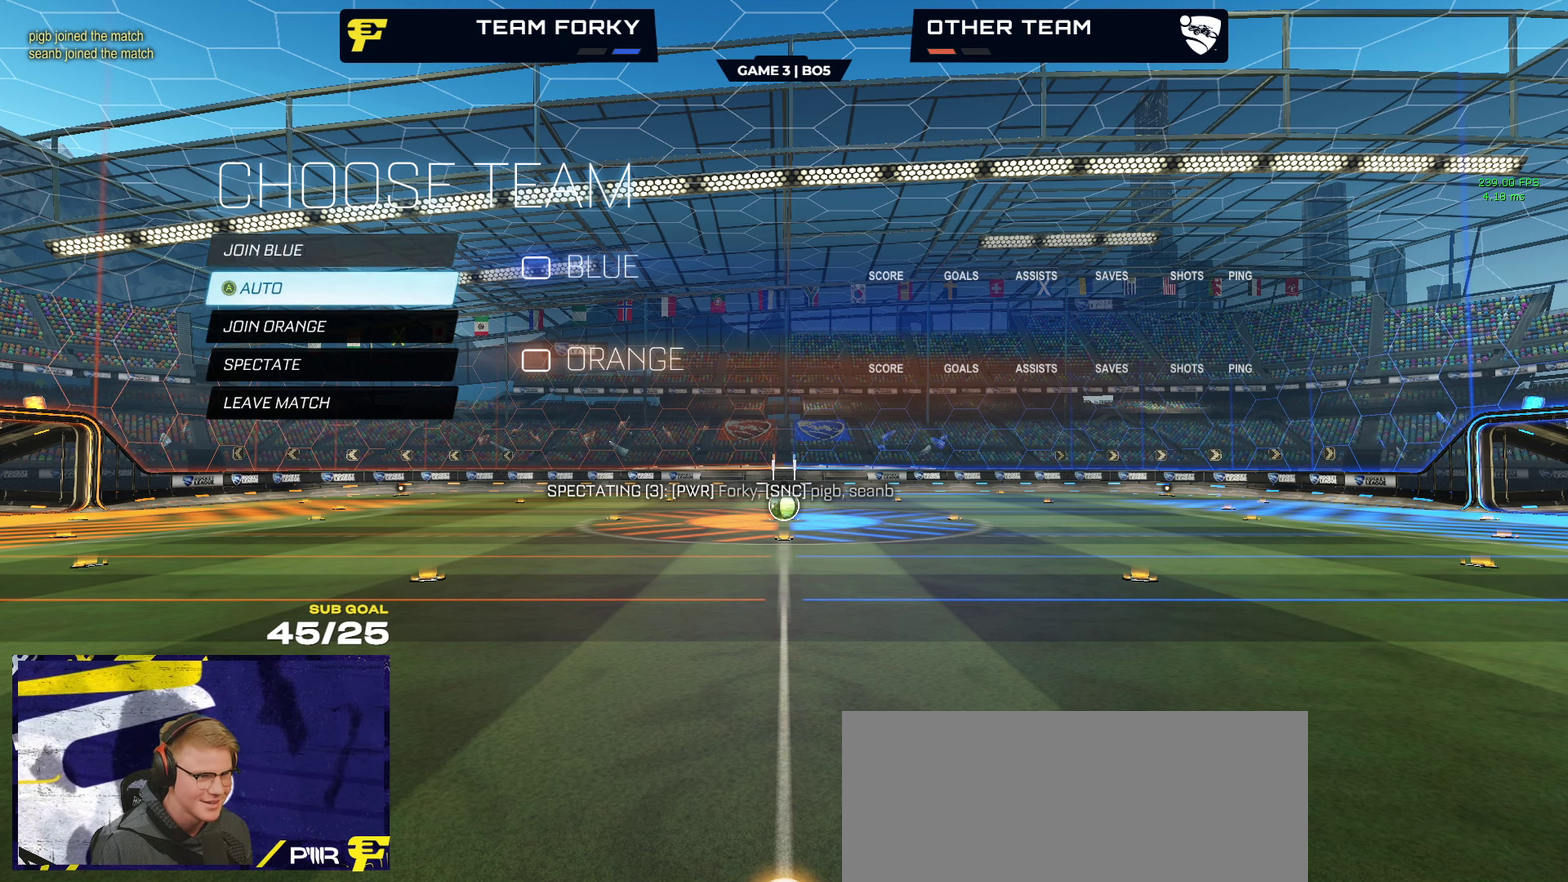
{"buttons": [], "left_stick": "up", "right_stick": "center", "events": [[133, "left_stick", "center"], [216, "left_stick", "up"]]}
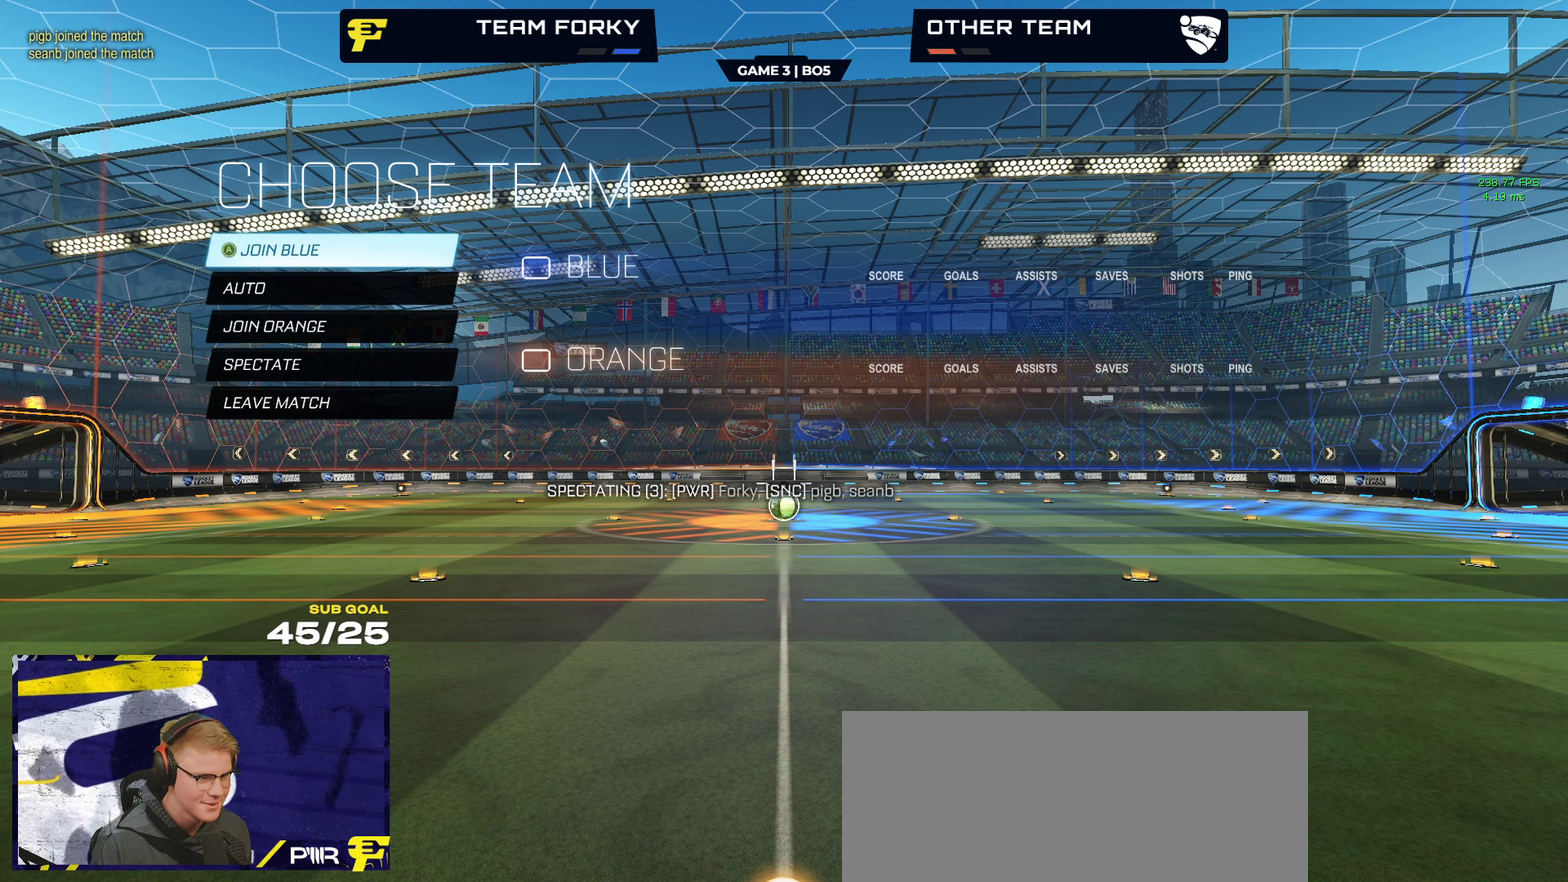
{"buttons": [], "left_stick": "up", "right_stick": "center", "events": []}
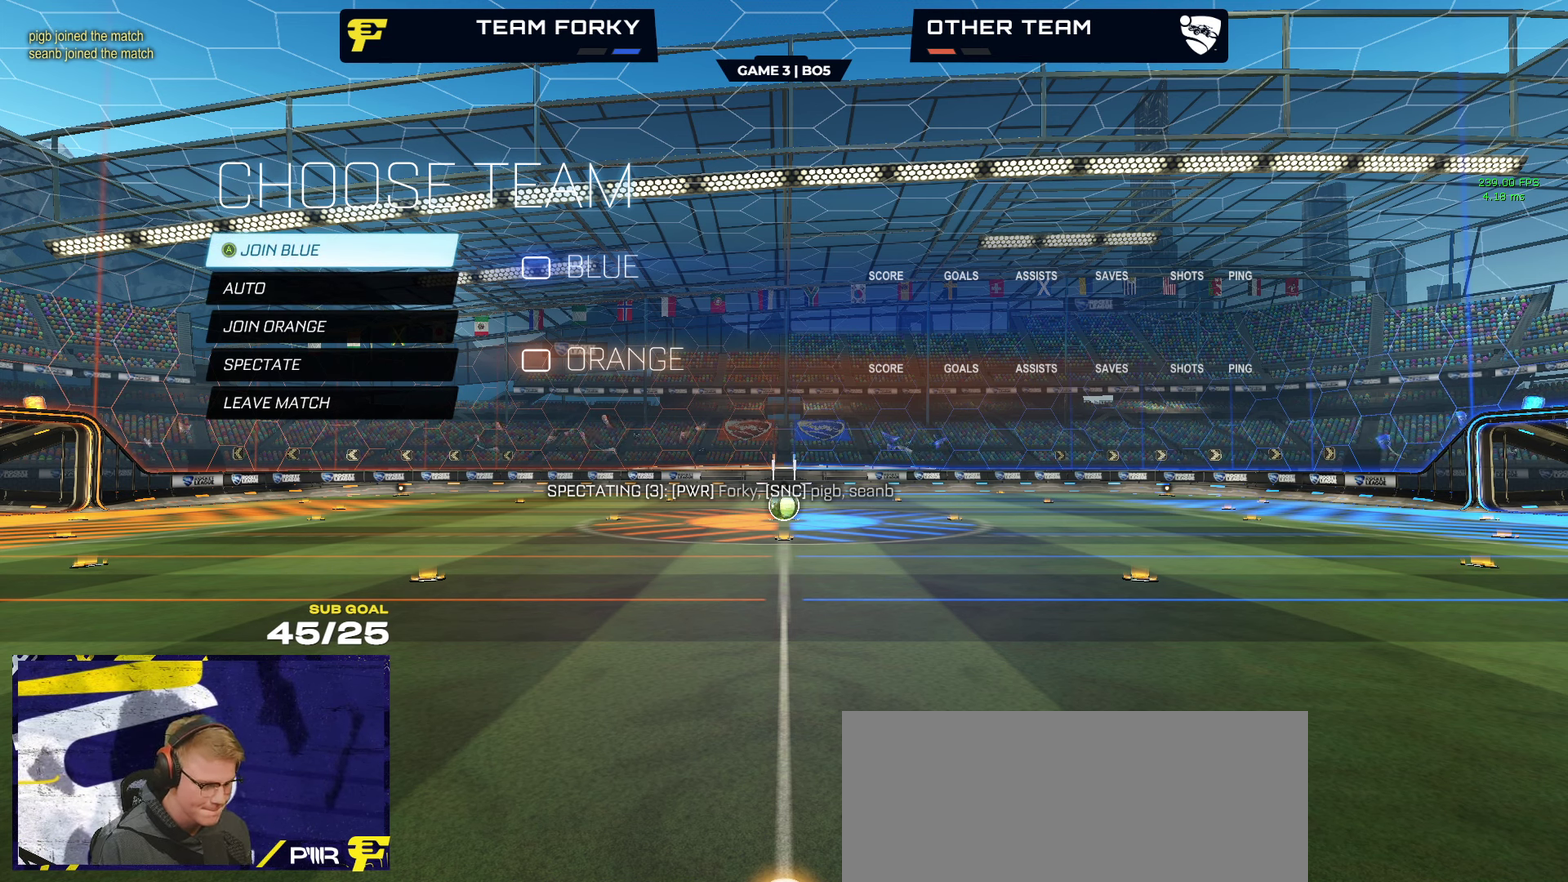
{"buttons": [], "left_stick": "up", "right_stick": "up", "events": [[333, "right_stick", "up"]]}
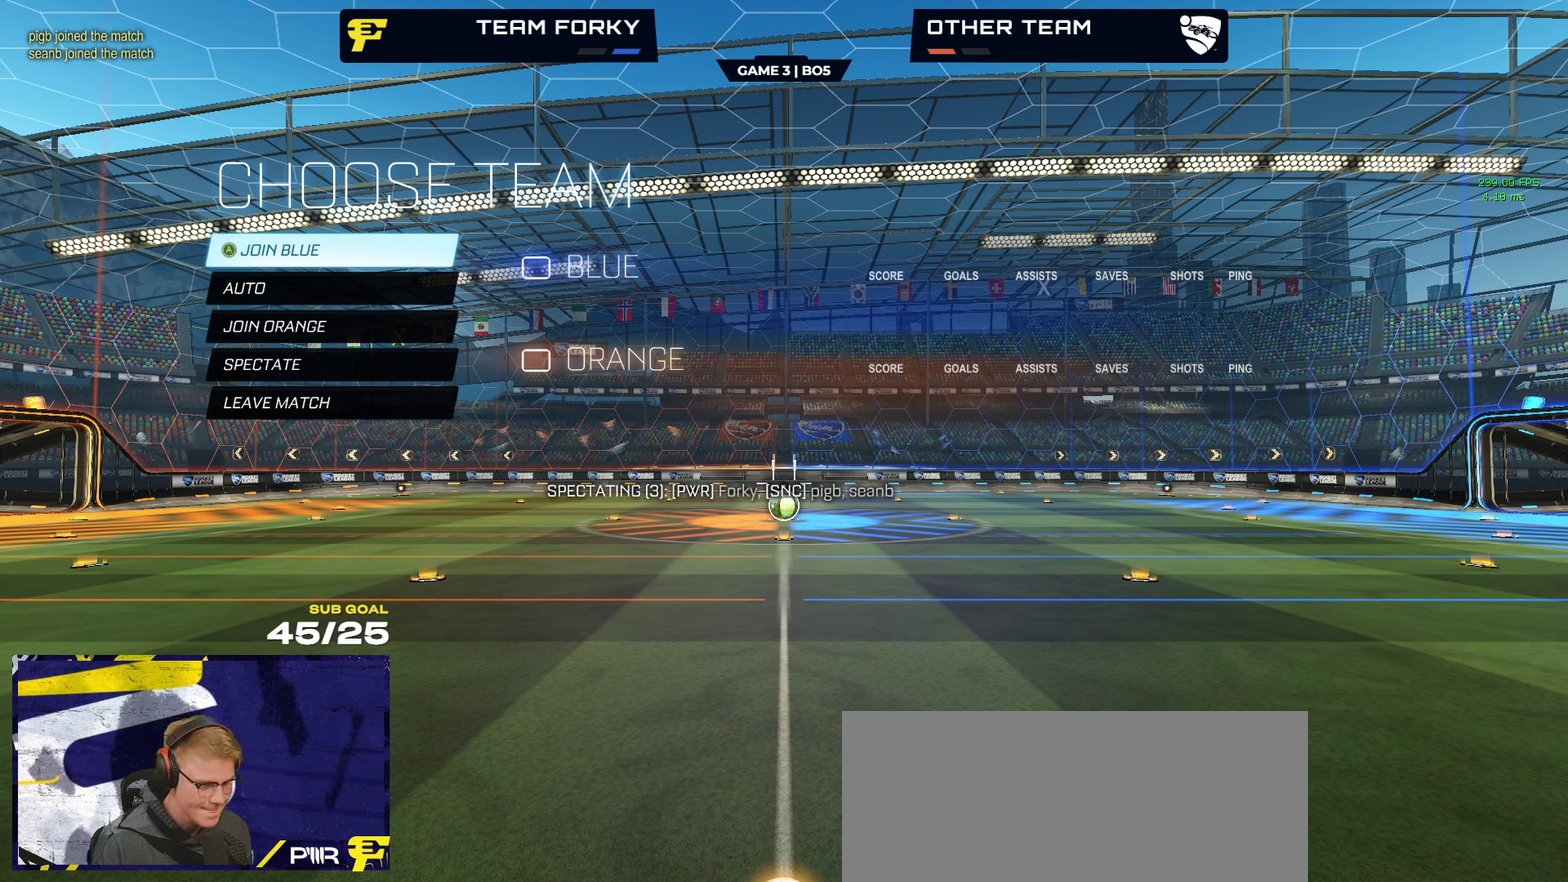
{"buttons": [], "left_stick": "up", "right_stick": "up", "events": []}
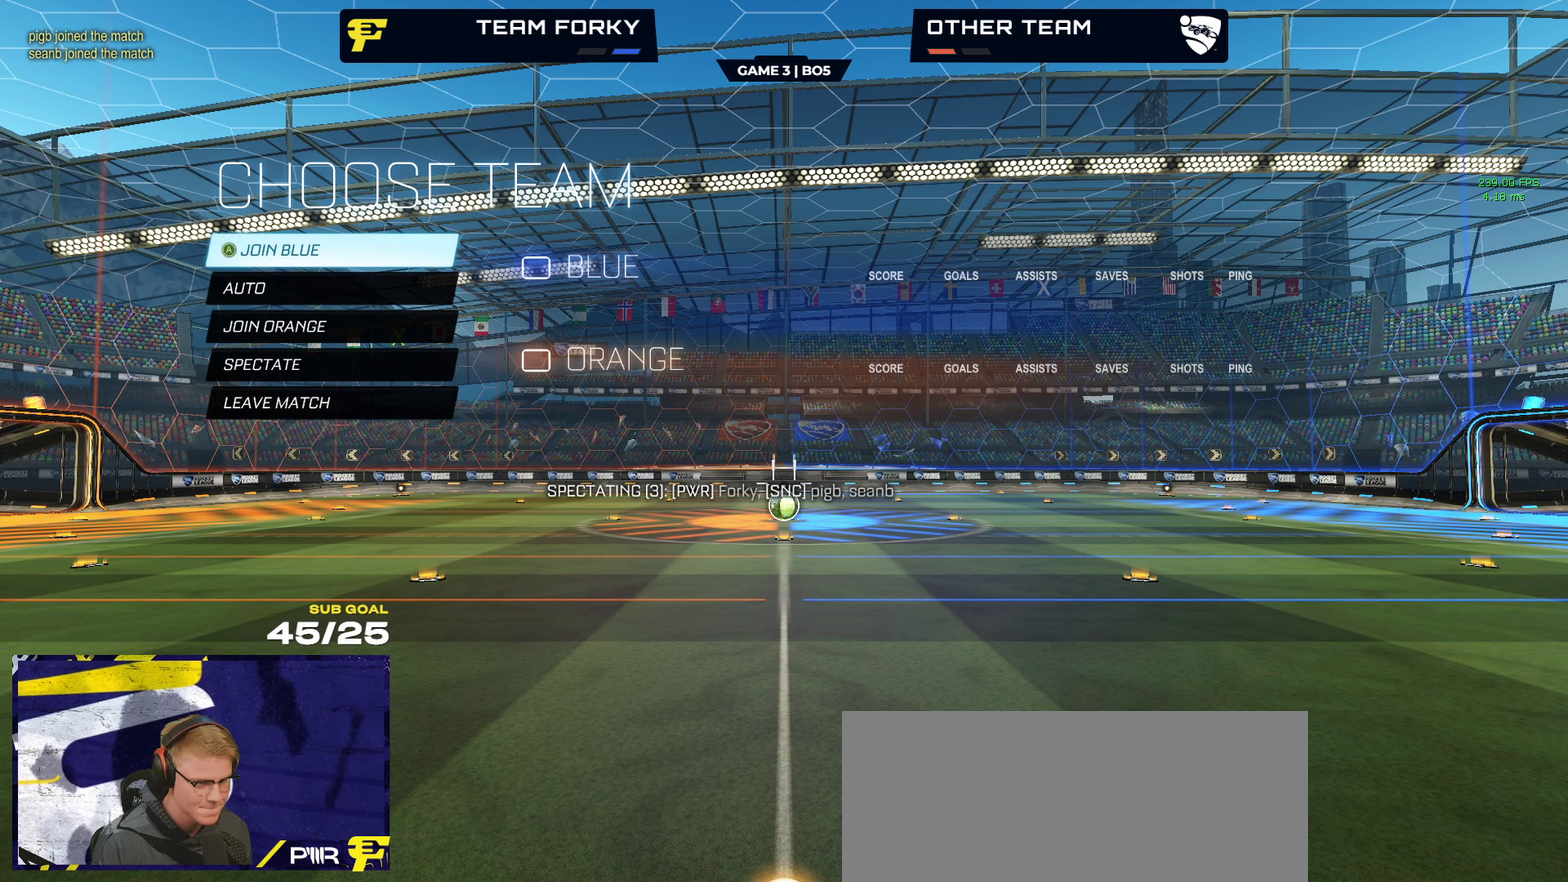
{"buttons": [], "left_stick": "up", "right_stick": "up", "events": []}